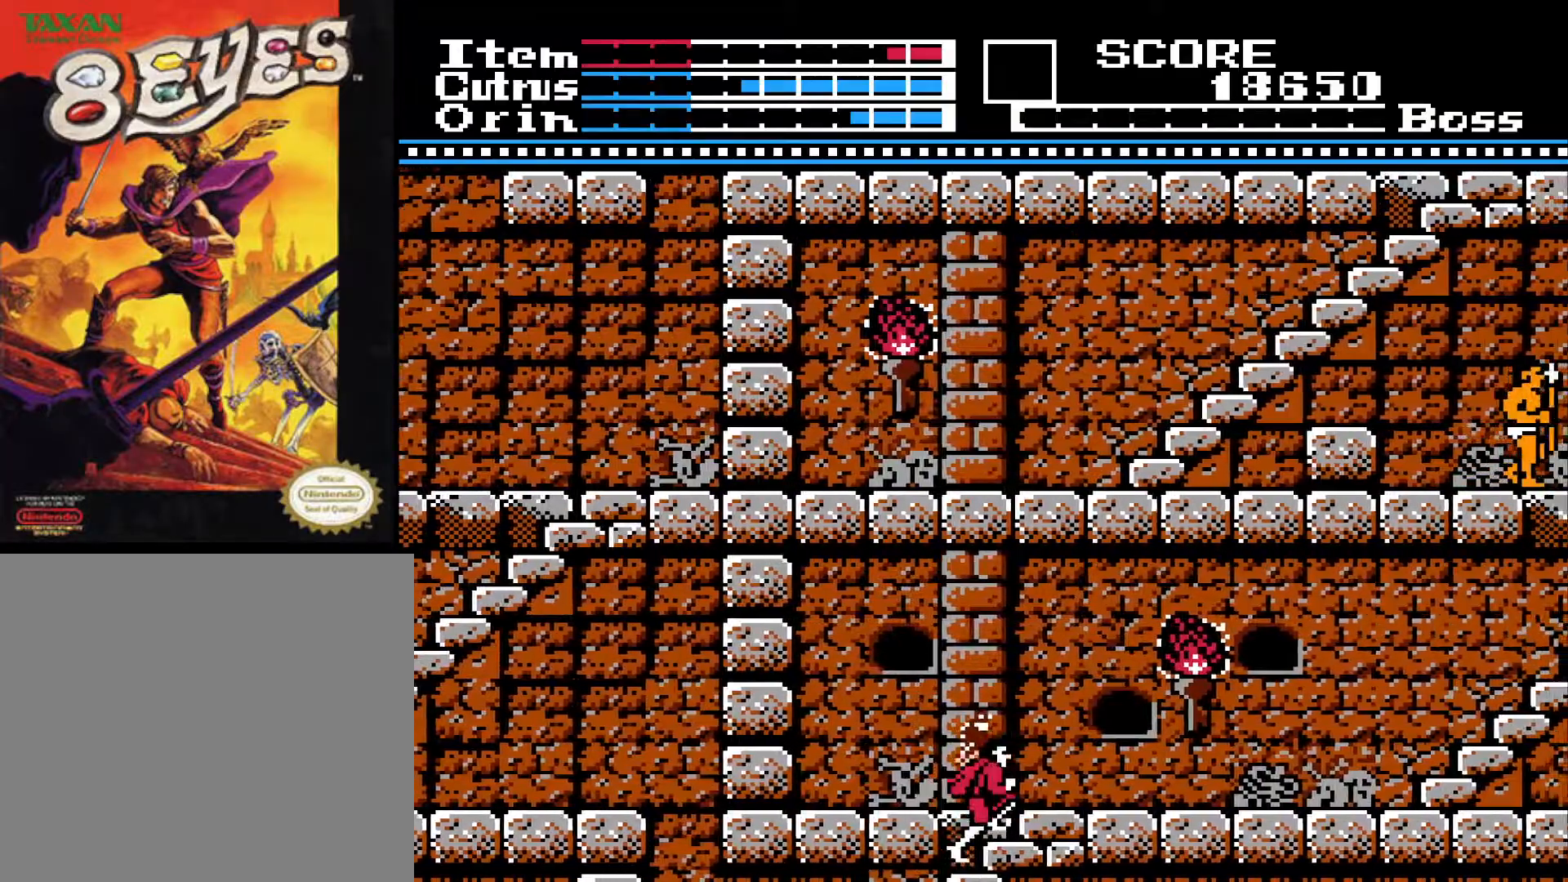
Gameplay with a controller (Xbox layout); each line is a JSON object with the inputs held at the frame after it. "events" lists button and stick changes between this image and that frame as [ms after this image, input, new state], when the widget could be followed in between.
{"buttons": ["DPAD_UP"], "left_stick": "center", "right_stick": "center", "events": []}
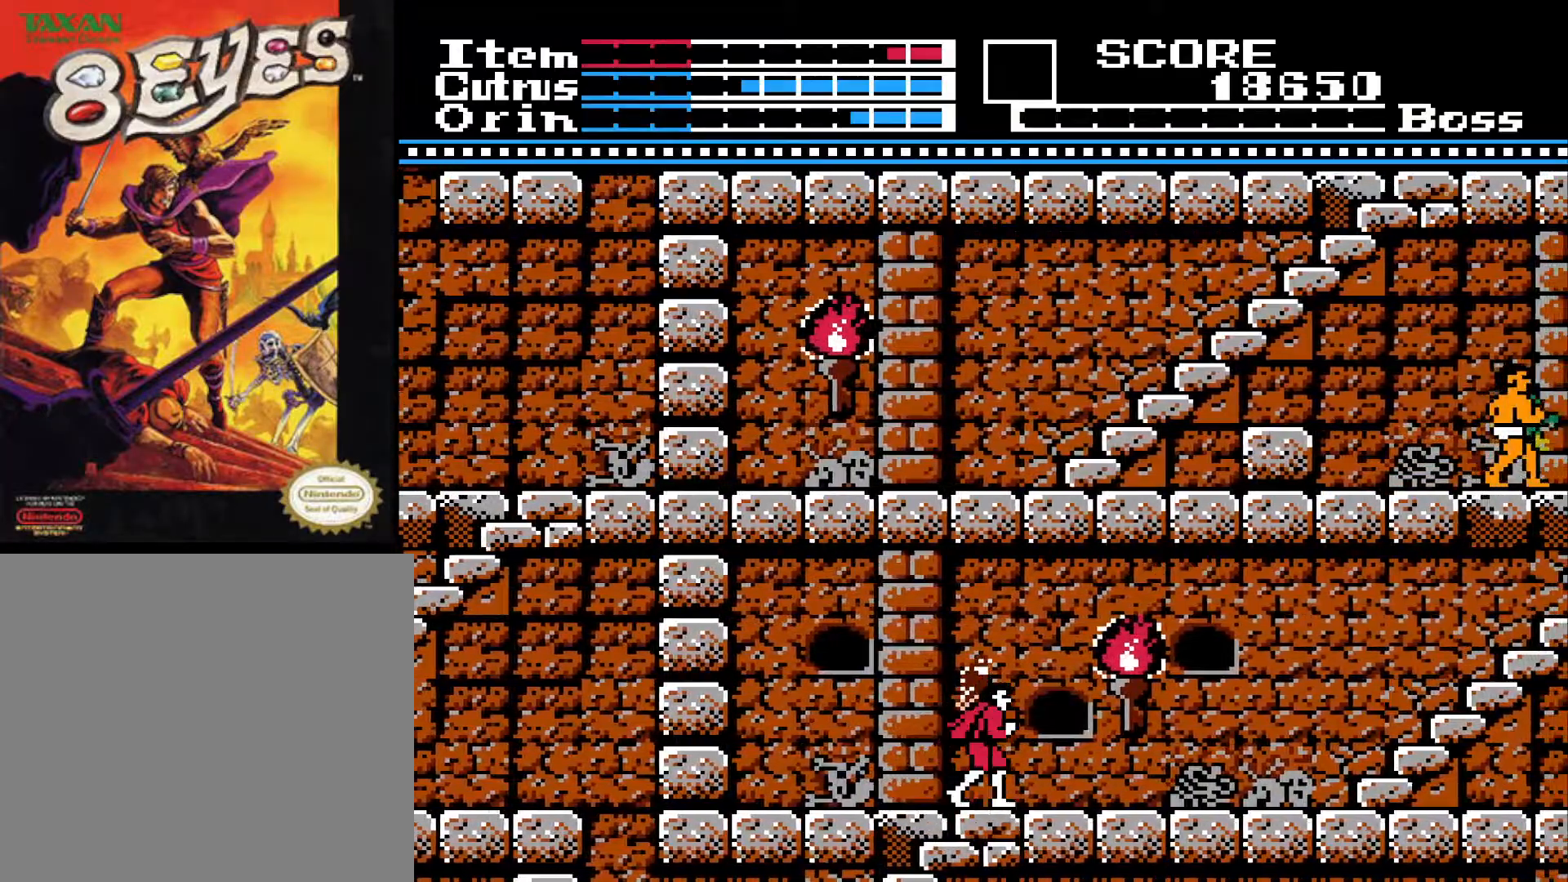
{"buttons": ["DPAD_RIGHT"], "left_stick": "center", "right_stick": "center", "events": [[117, "DPAD_RIGHT", "down"], [133, "DPAD_UP", "up"], [250, "X", "down"], [400, "X", "up"]]}
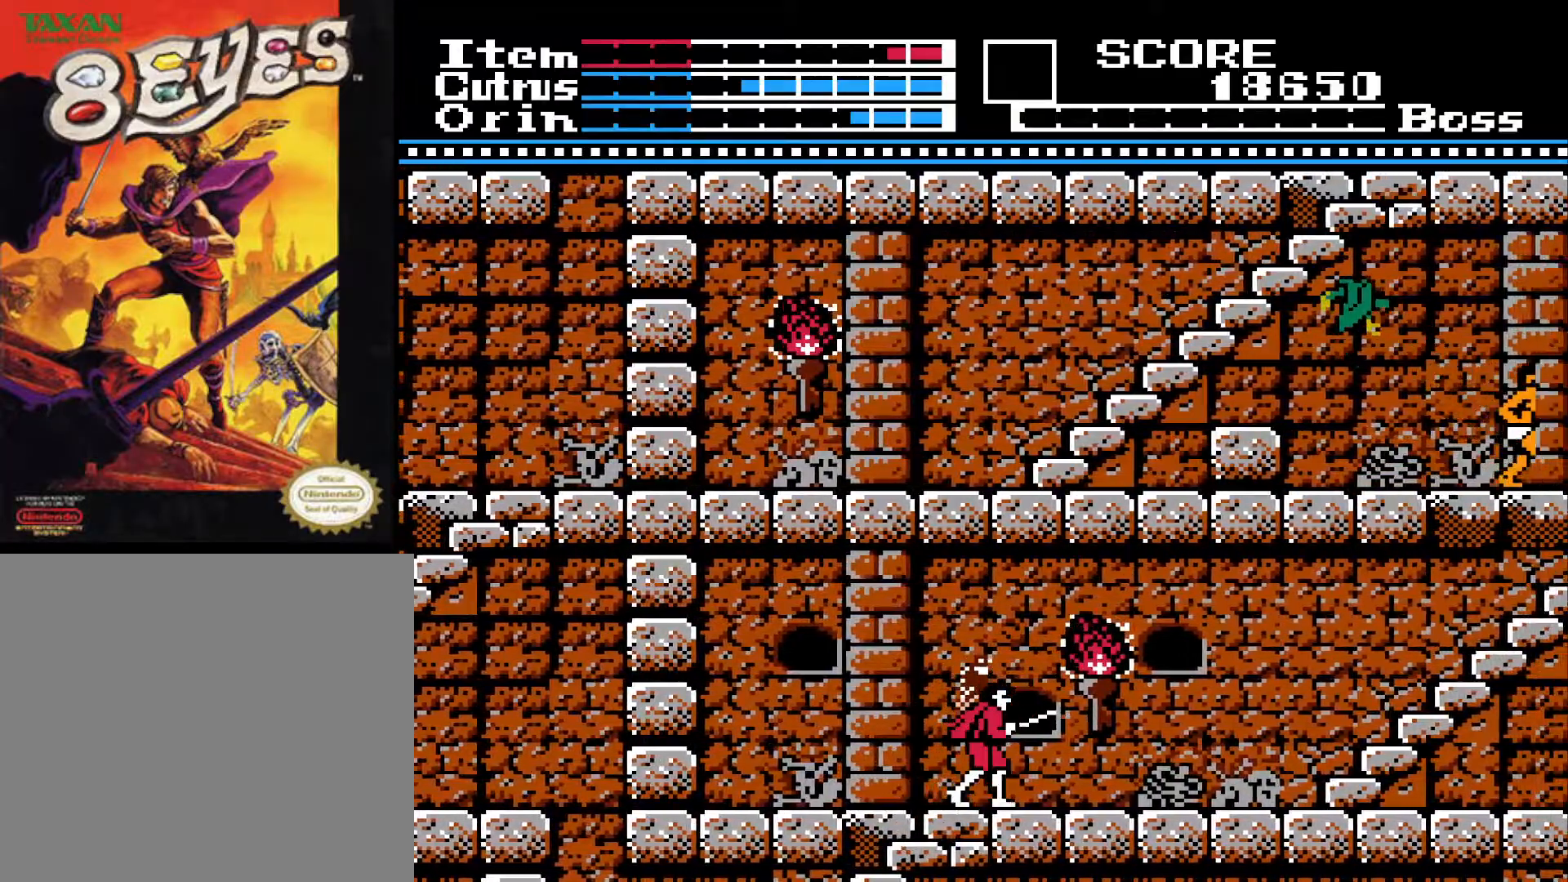
{"buttons": ["DPAD_RIGHT"], "left_stick": "center", "right_stick": "center", "events": []}
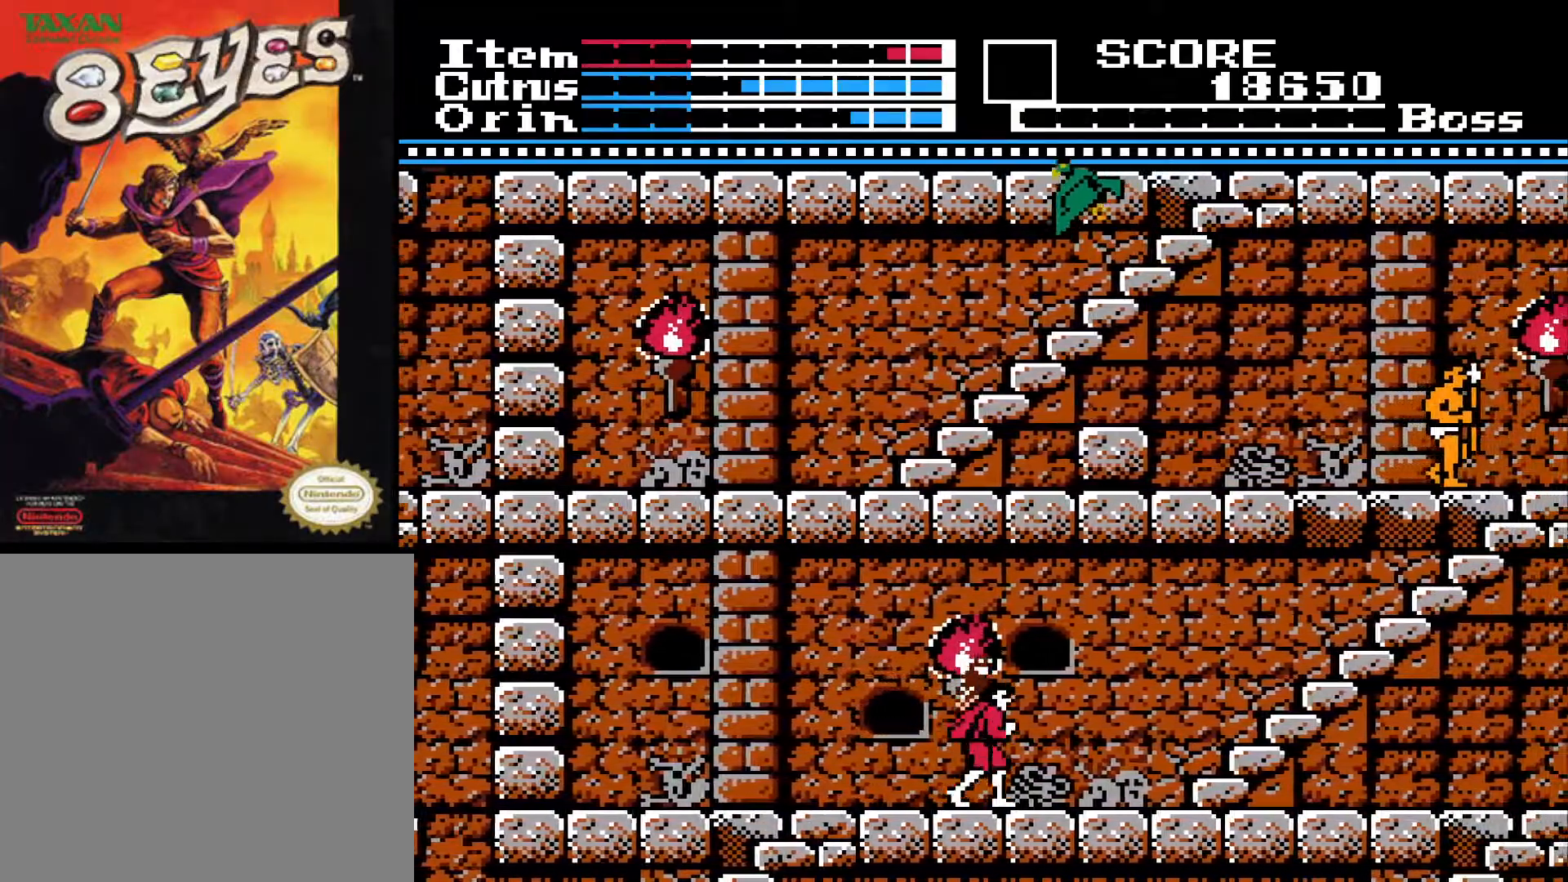
{"buttons": ["DPAD_RIGHT"], "left_stick": "center", "right_stick": "center", "events": []}
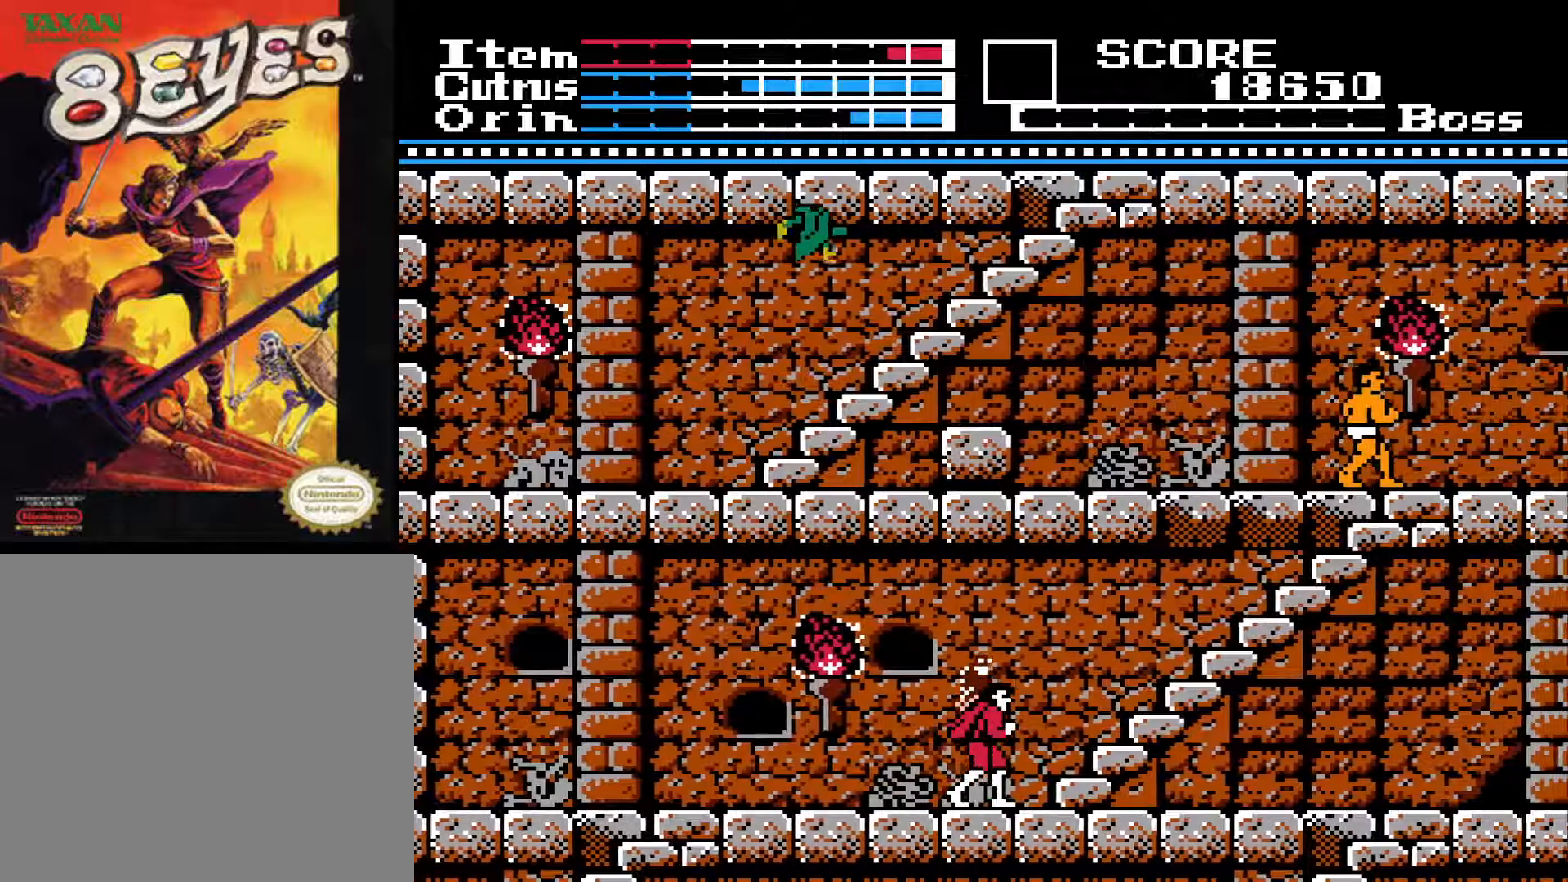
{"buttons": ["DPAD_RIGHT"], "left_stick": "center", "right_stick": "center", "events": []}
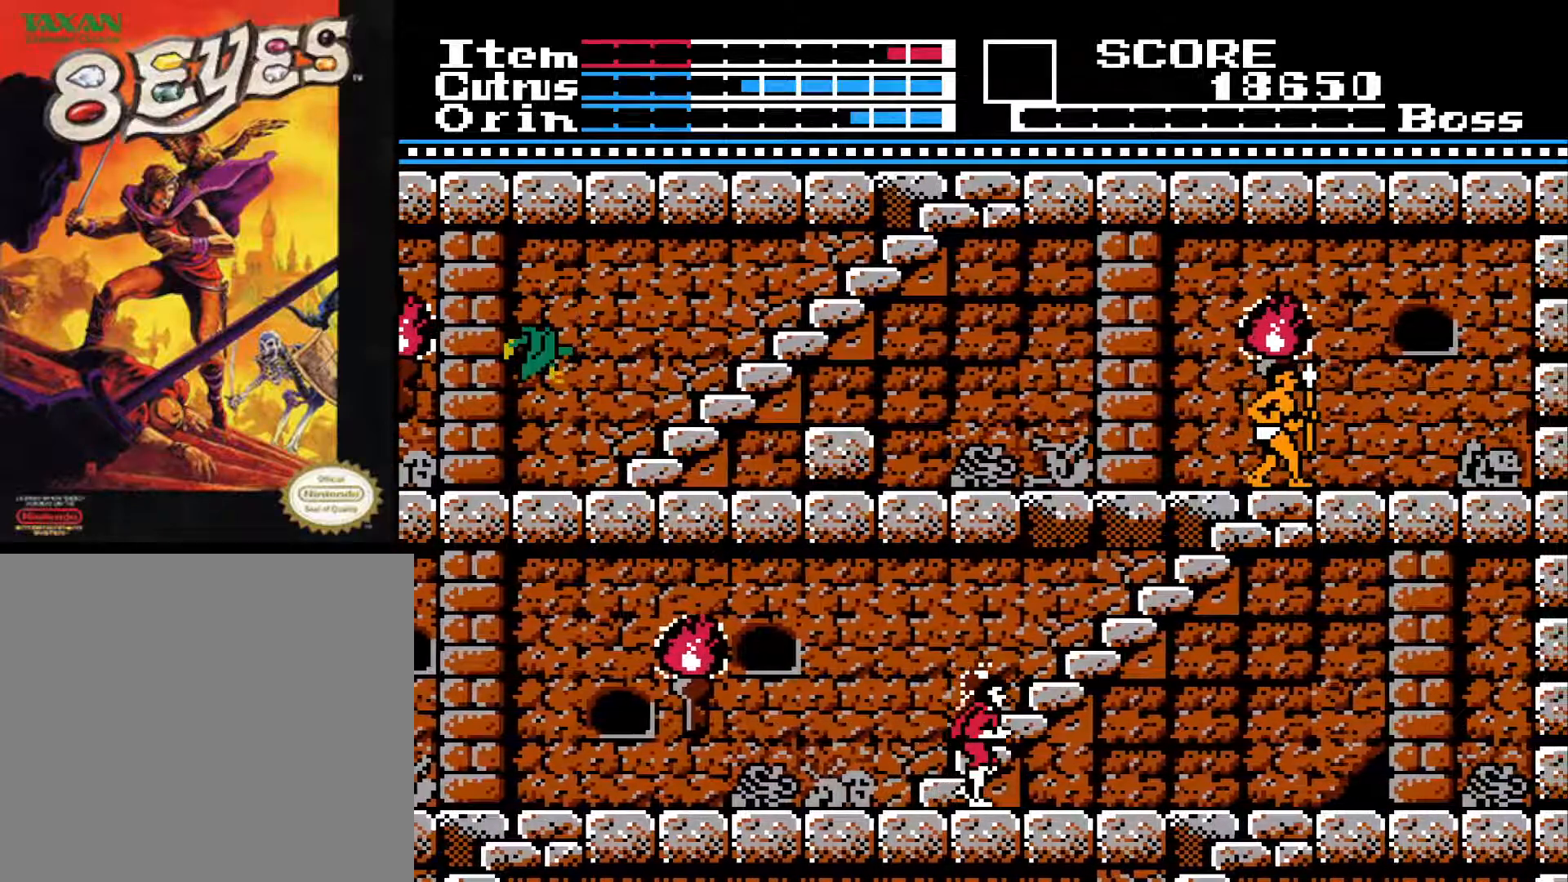
{"buttons": ["DPAD_RIGHT"], "left_stick": "center", "right_stick": "center", "events": []}
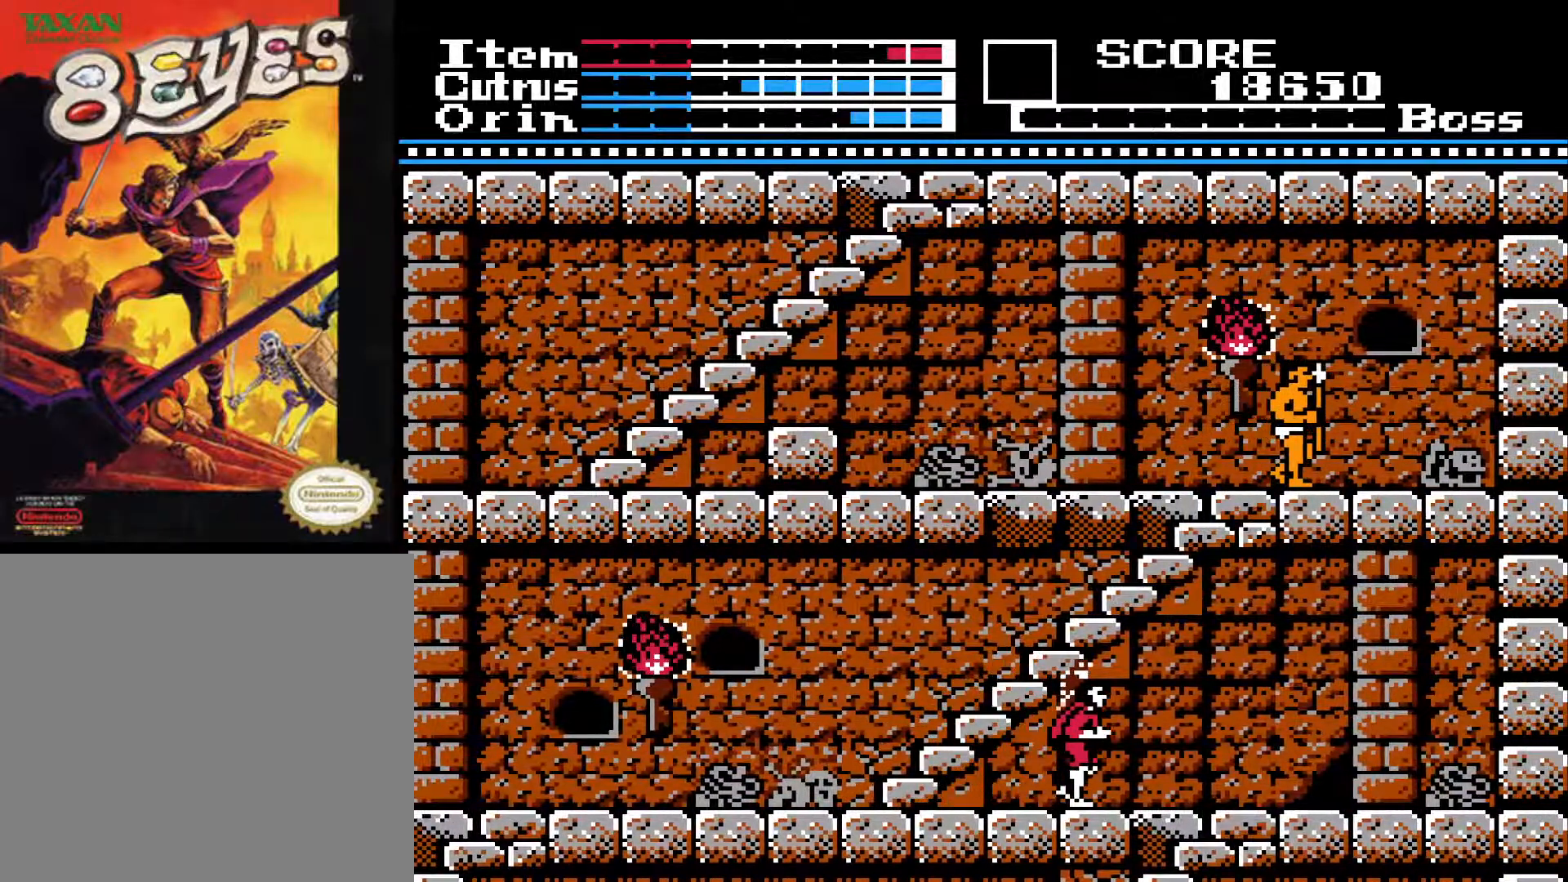
{"buttons": ["DPAD_DOWN"], "left_stick": "center", "right_stick": "center", "events": [[450, "DPAD_DOWN", "down"], [467, "DPAD_RIGHT", "up"]]}
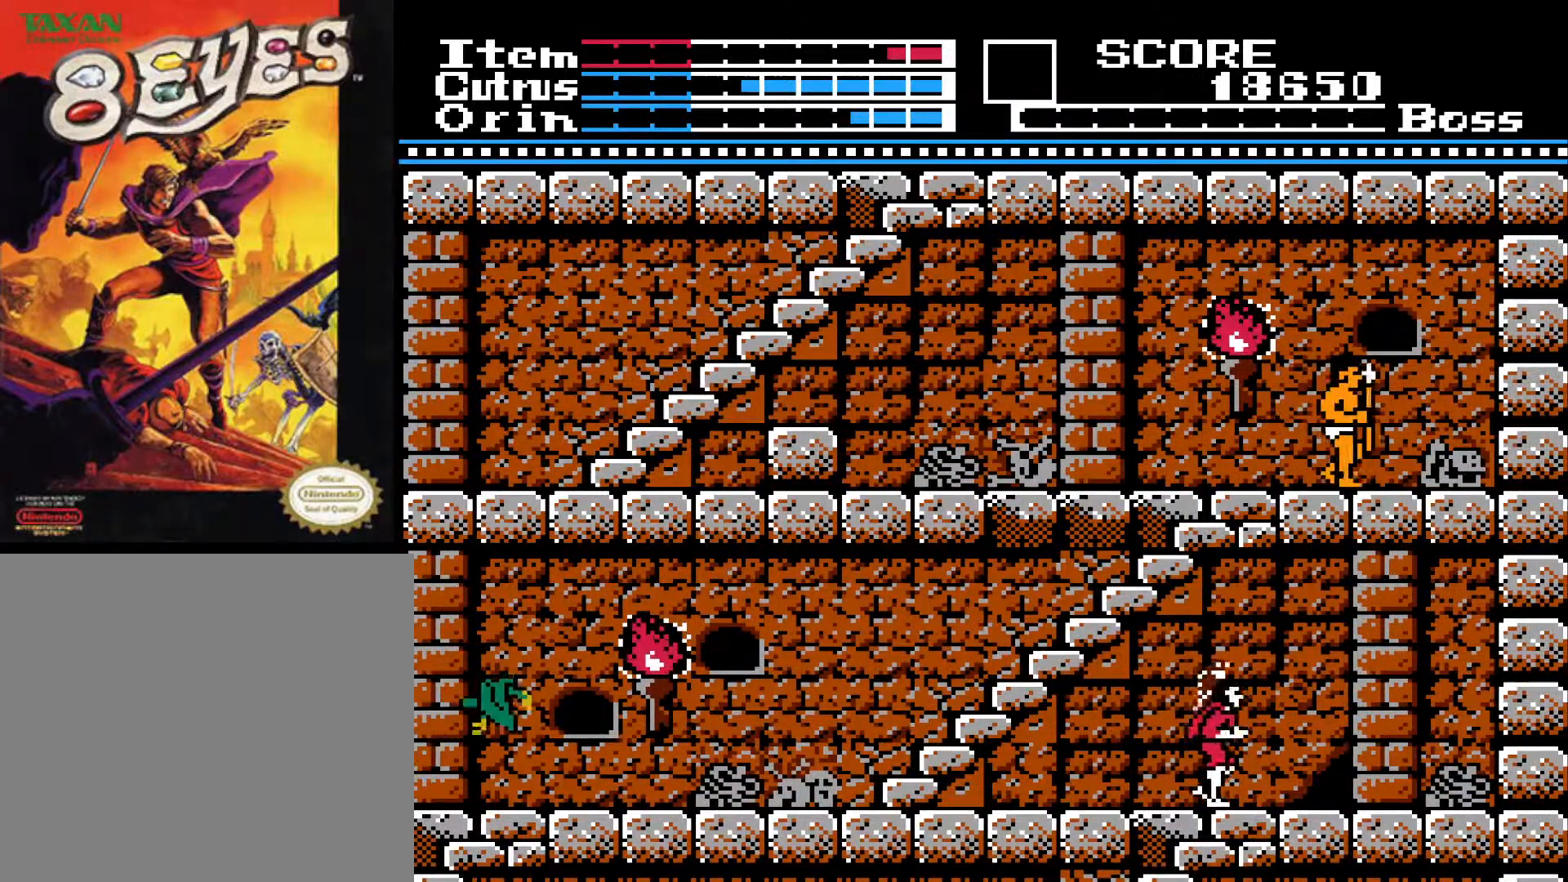
{"buttons": ["DPAD_DOWN"], "left_stick": "center", "right_stick": "center", "events": []}
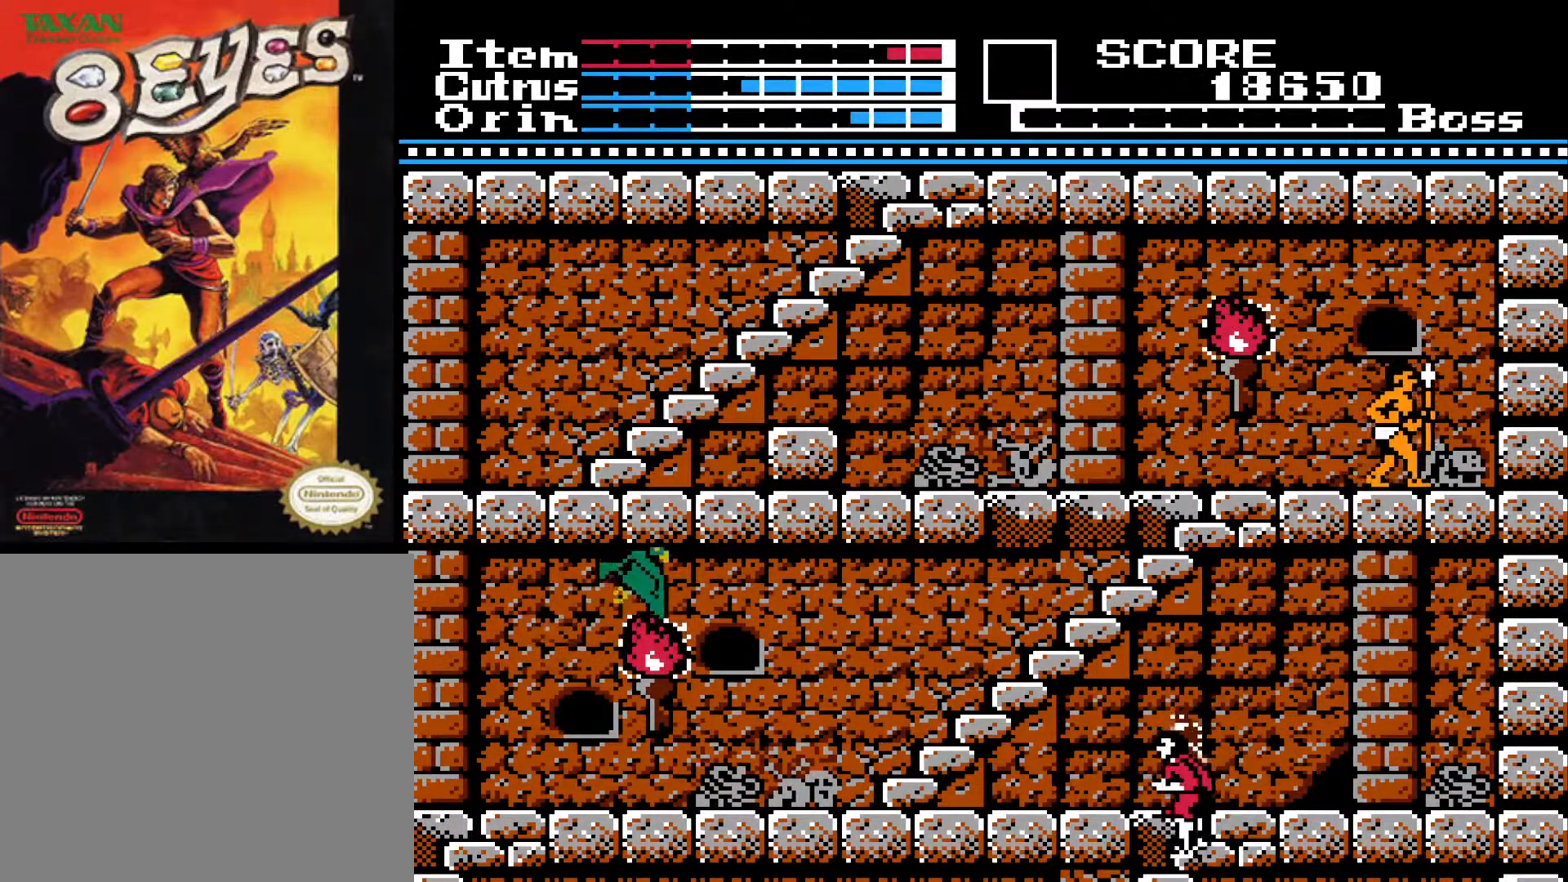
{"buttons": ["DPAD_DOWN"], "left_stick": "center", "right_stick": "center", "events": []}
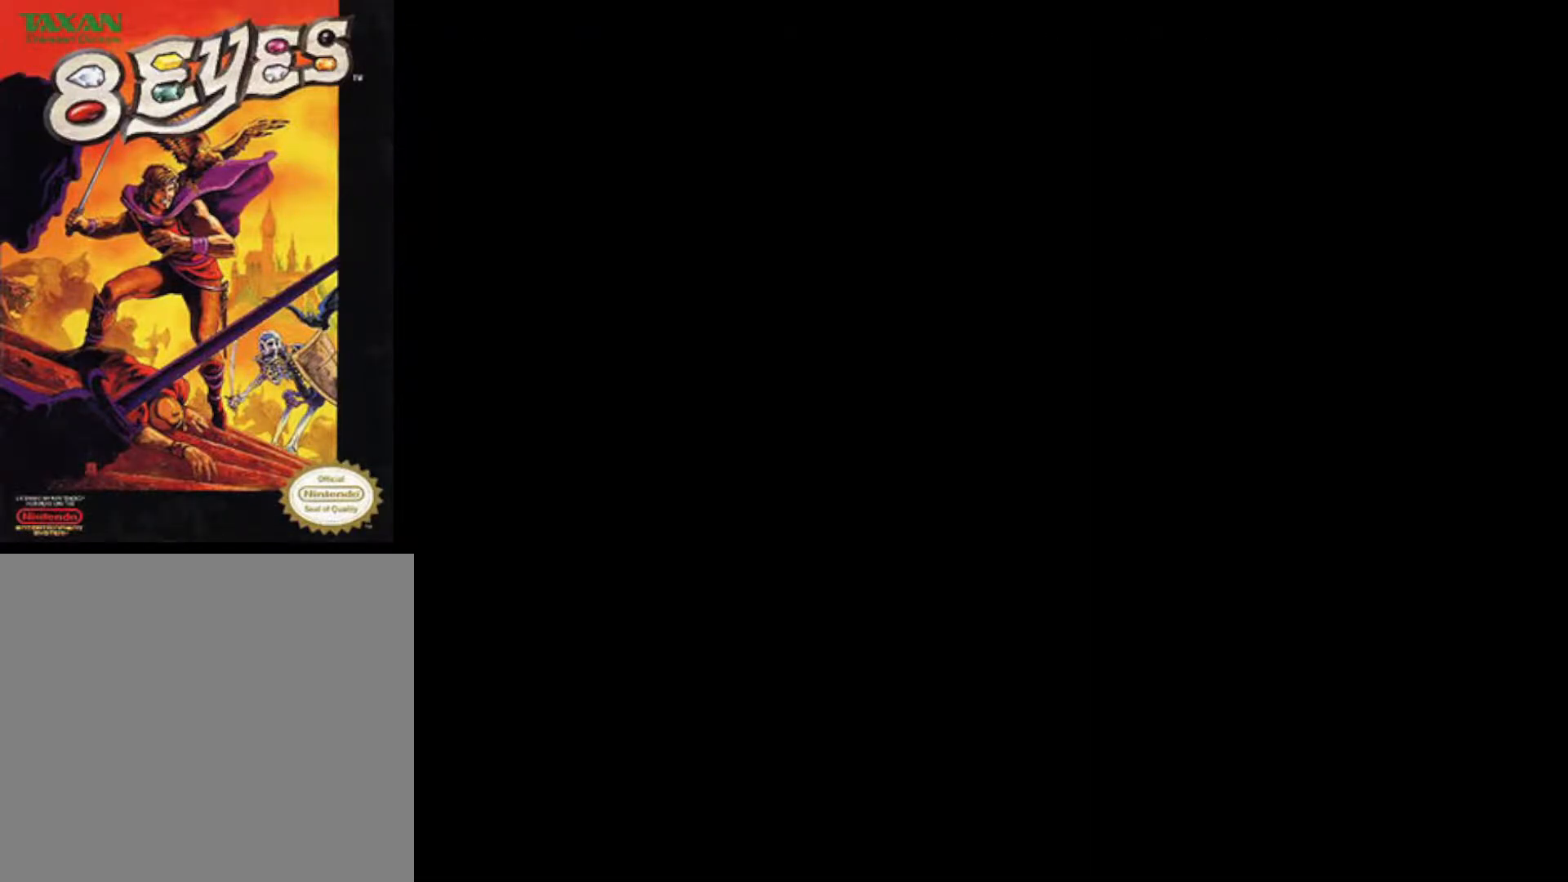
{"buttons": ["DPAD_DOWN"], "left_stick": "center", "right_stick": "center", "events": []}
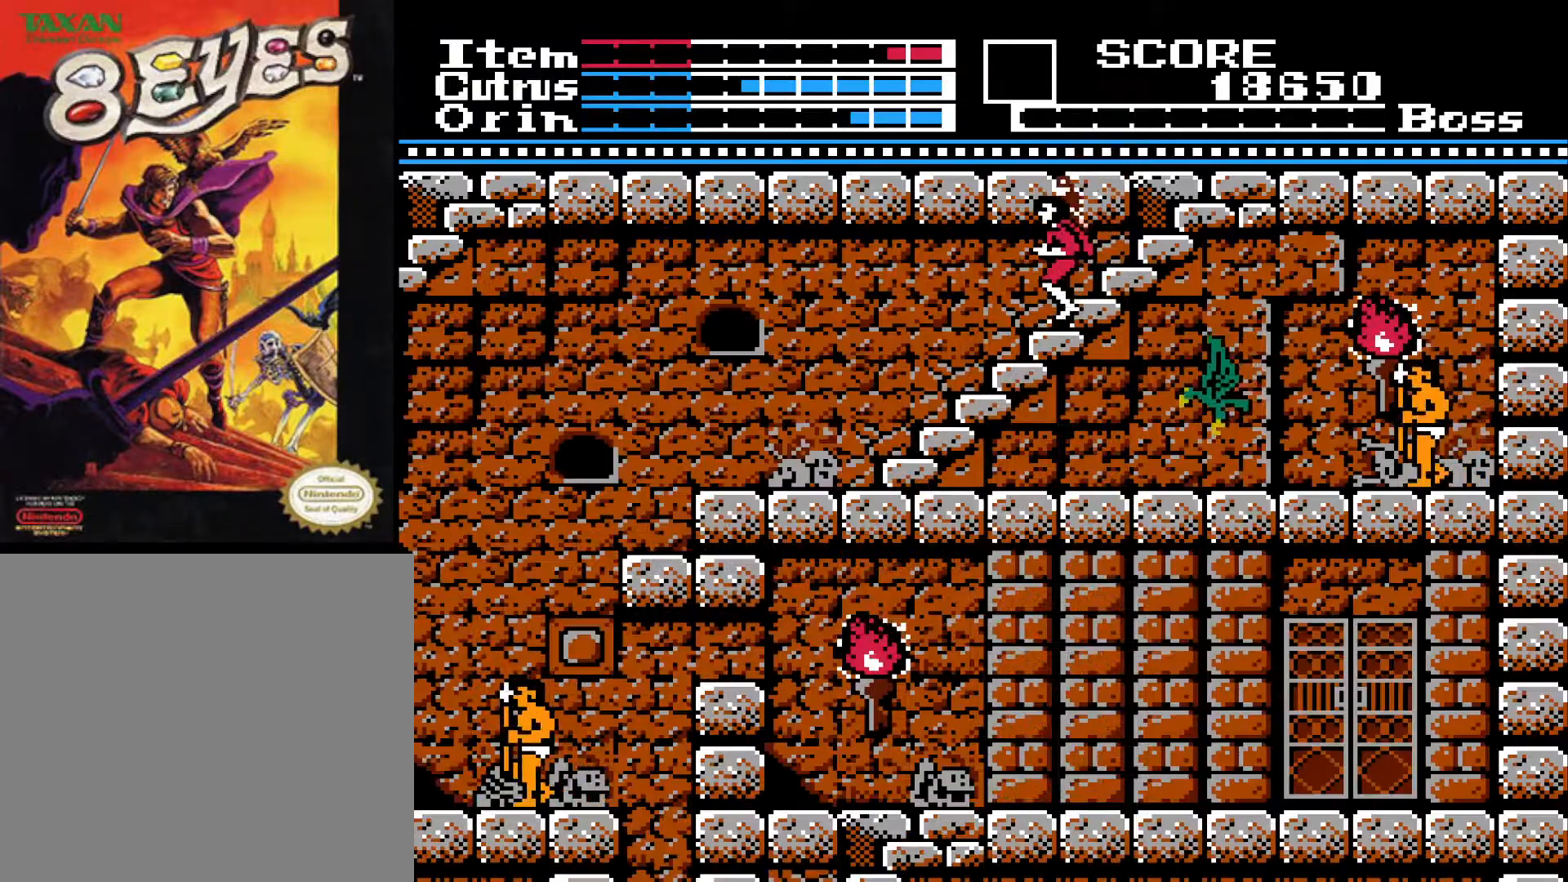
{"buttons": [], "left_stick": "center", "right_stick": "center", "events": [[467, "DPAD_DOWN", "up"]]}
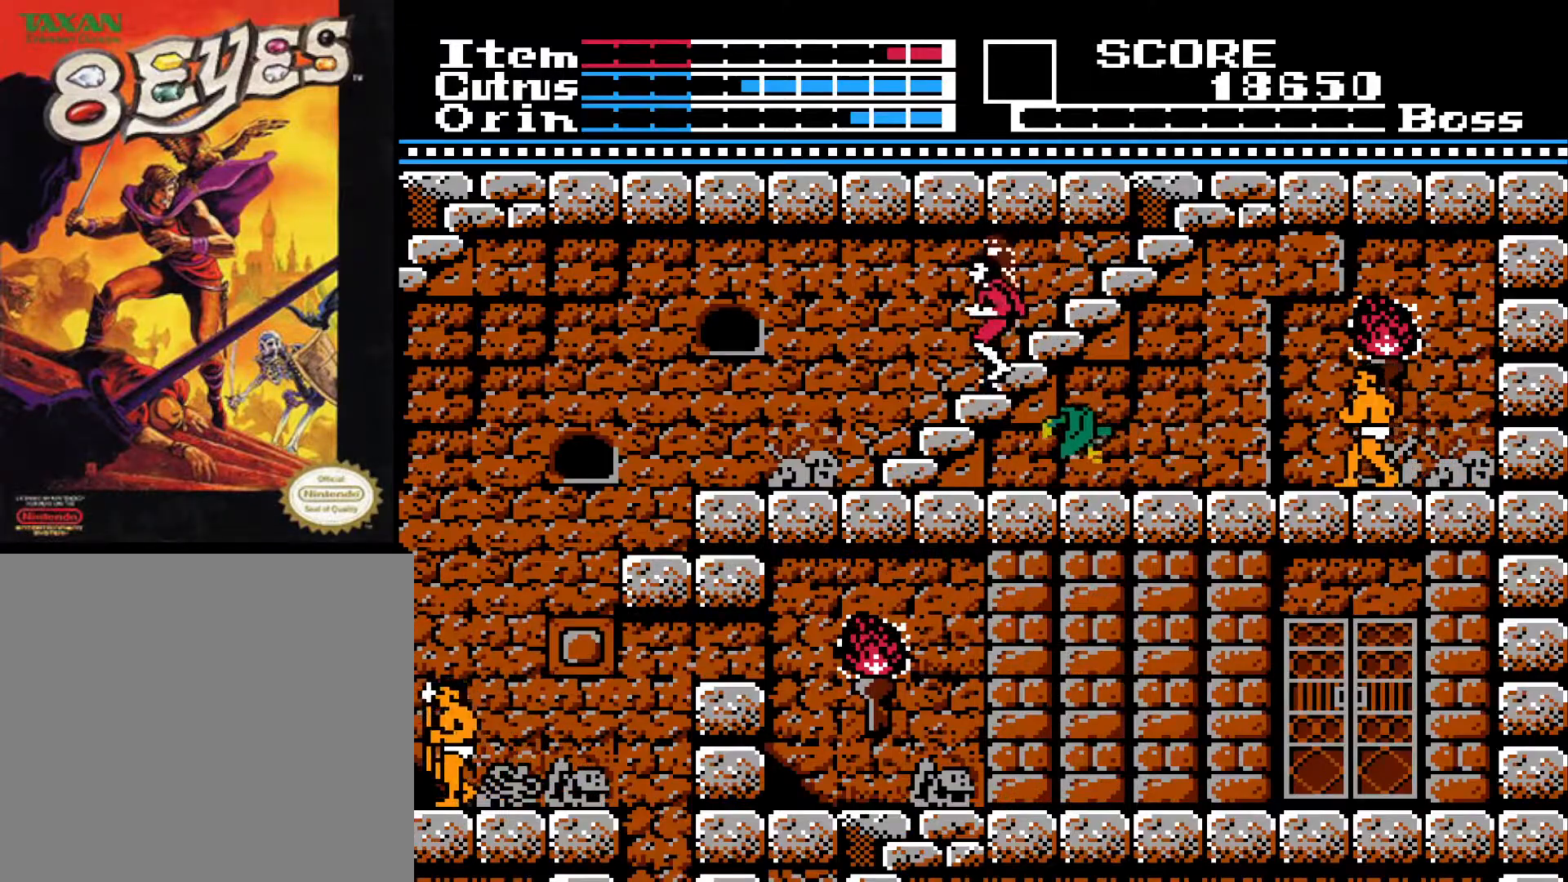
{"buttons": [], "left_stick": "center", "right_stick": "center", "events": [[117, "DPAD_UP", "down"], [417, "DPAD_UP", "up"]]}
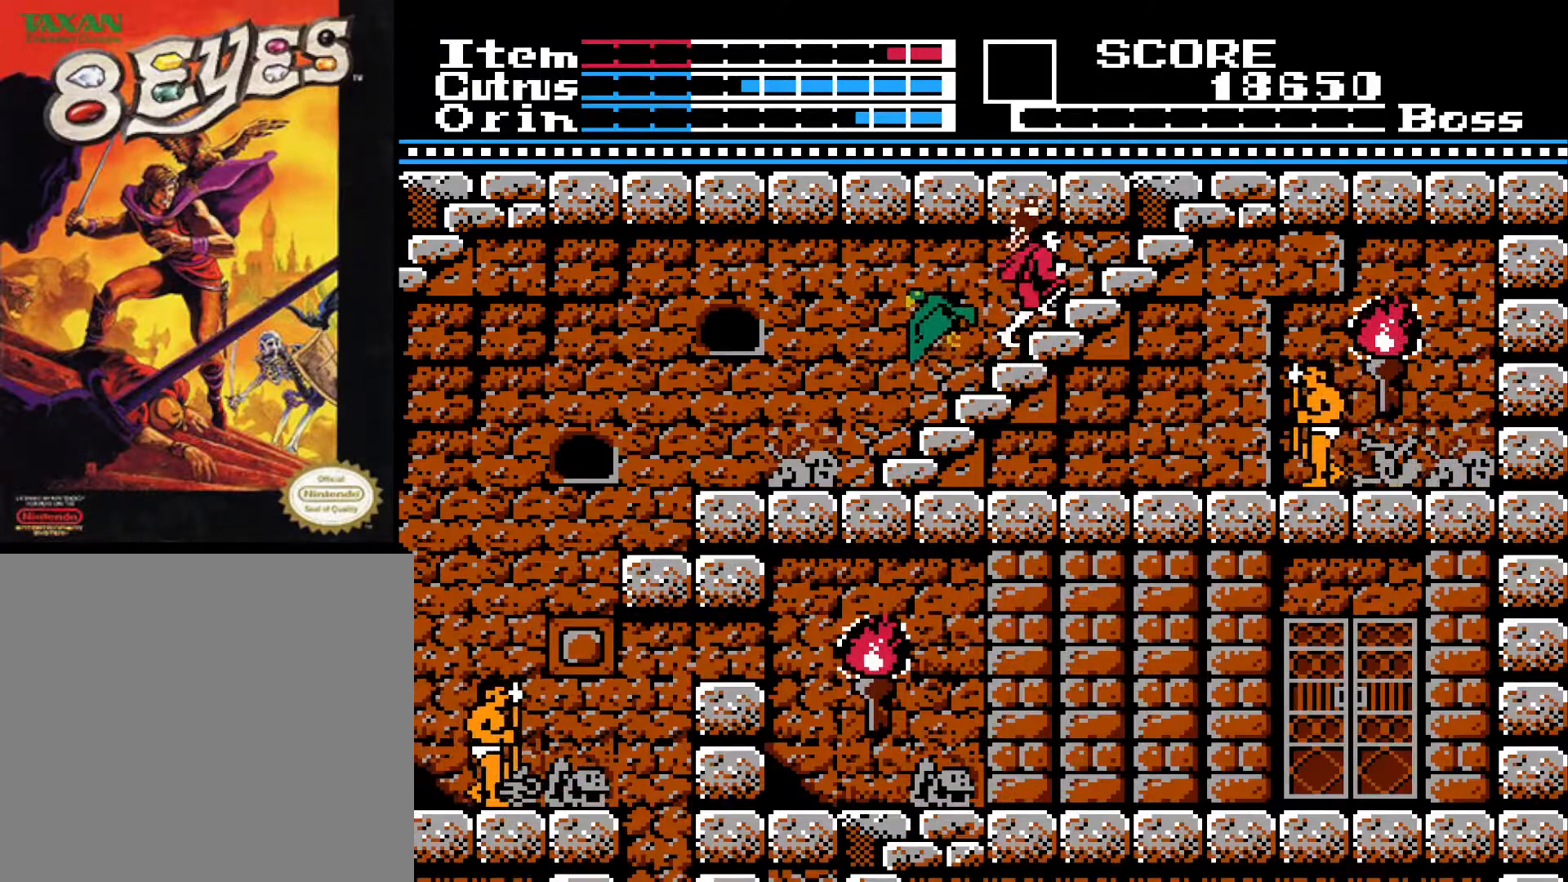
{"buttons": ["DPAD_DOWN"], "left_stick": "center", "right_stick": "center", "events": [[17, "DPAD_DOWN", "down"]]}
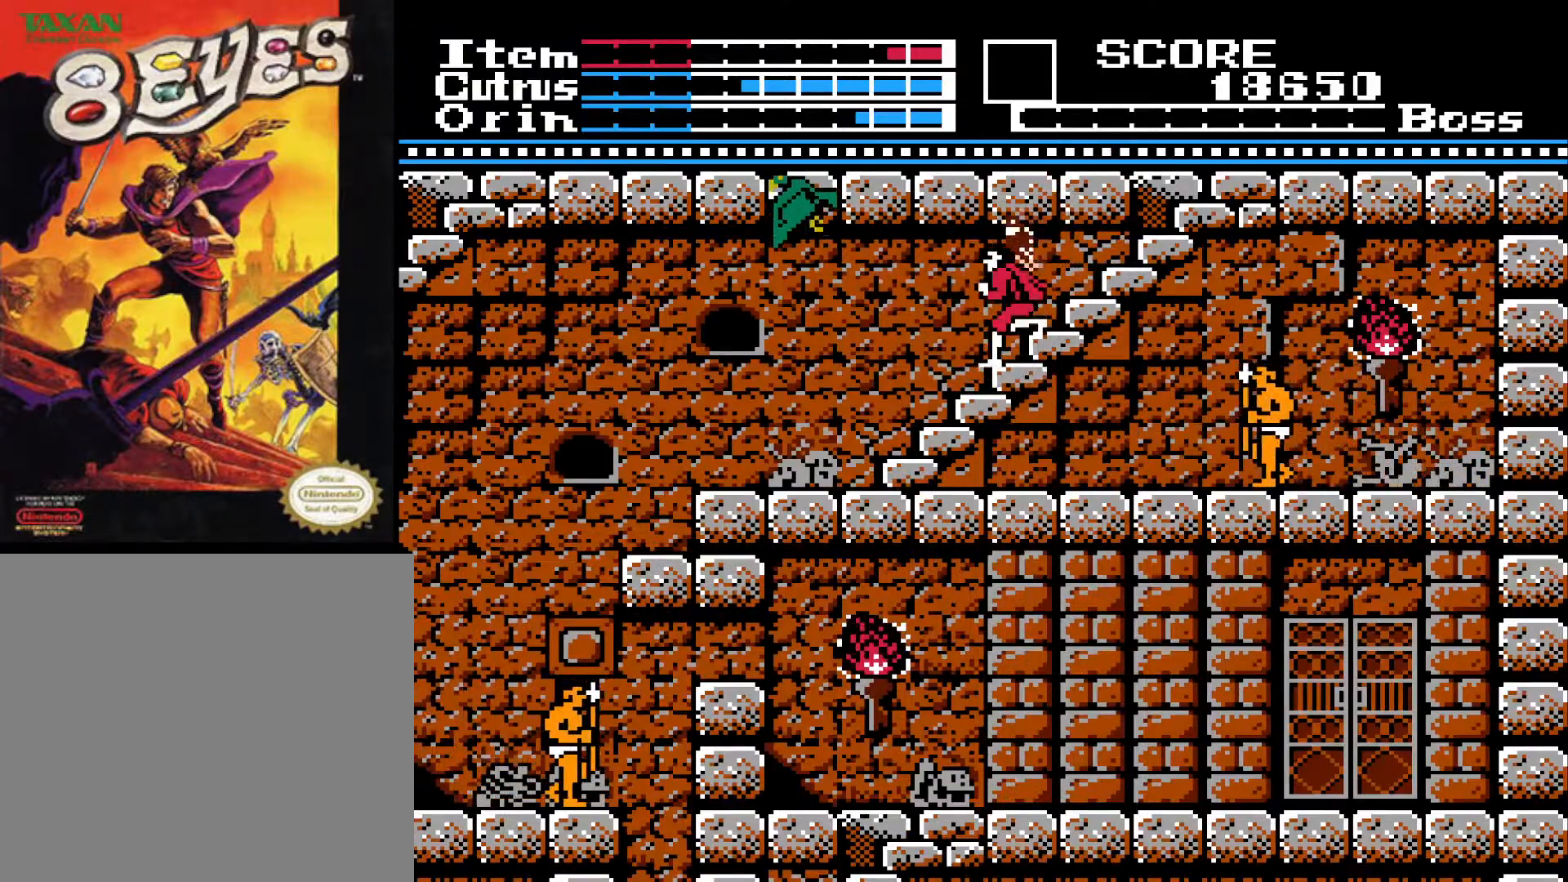
{"buttons": ["DPAD_DOWN"], "left_stick": "center", "right_stick": "center", "events": []}
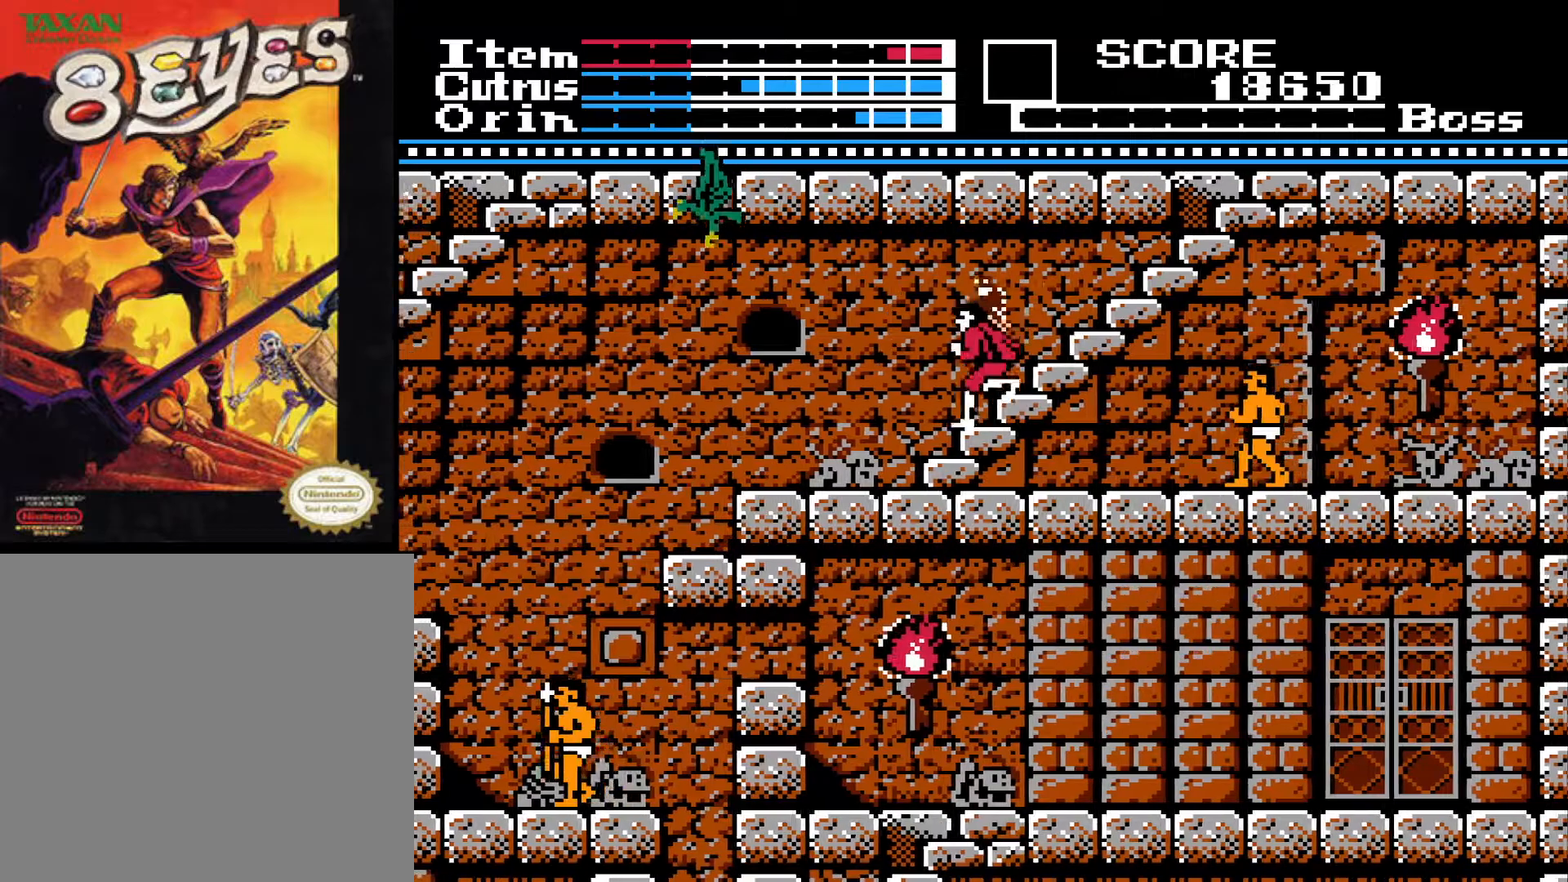
{"buttons": ["DPAD_DOWN"], "left_stick": "center", "right_stick": "center", "events": []}
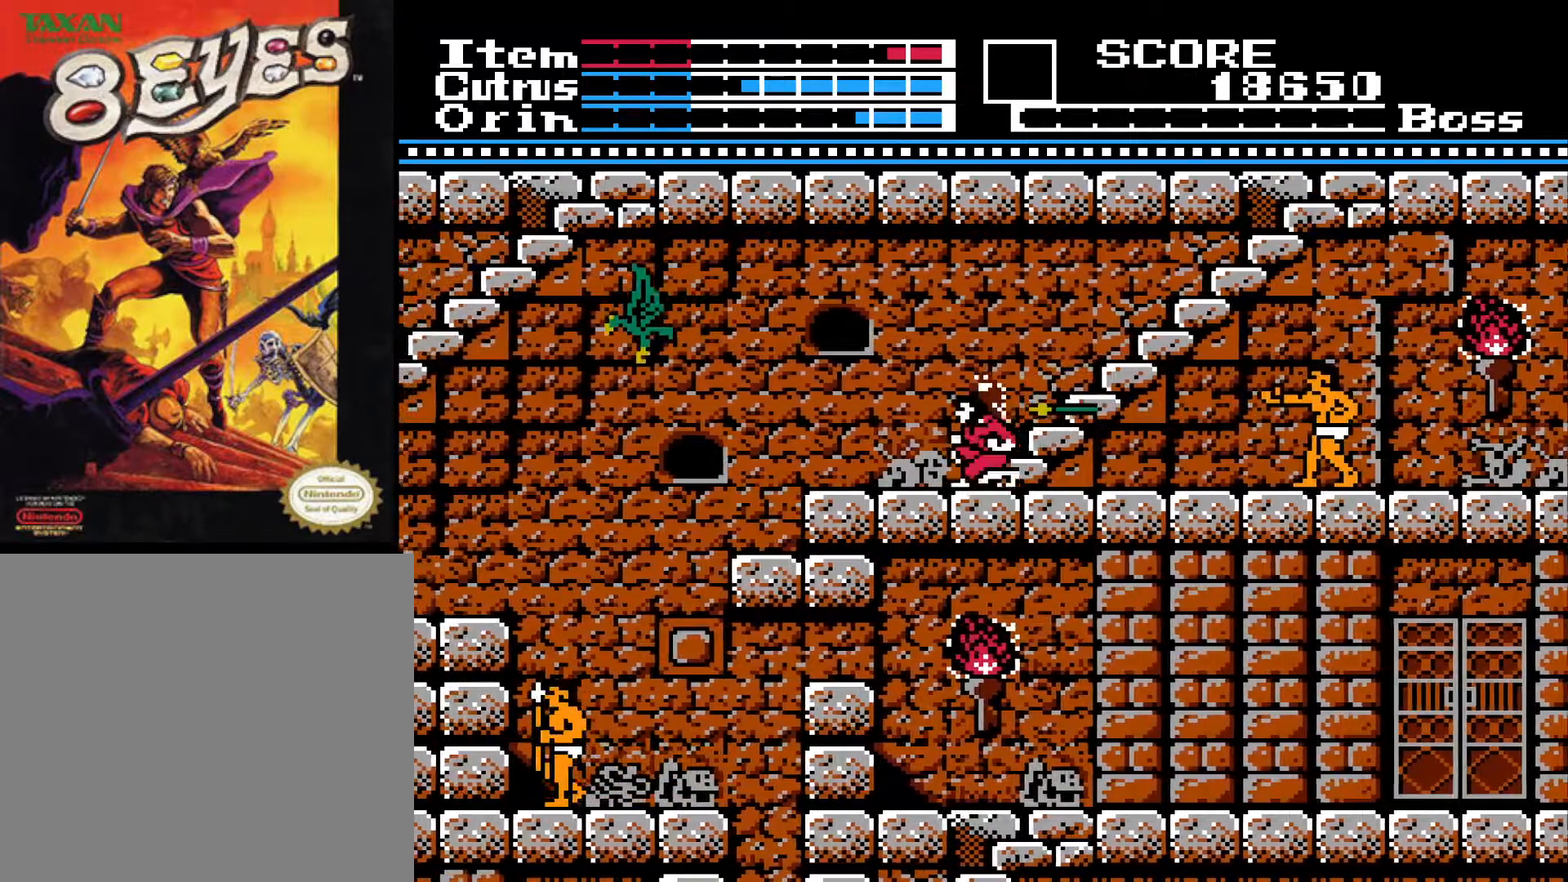
{"buttons": ["DPAD_LEFT"], "left_stick": "center", "right_stick": "center", "events": [[67, "DPAD_LEFT", "down"], [83, "DPAD_DOWN", "up"]]}
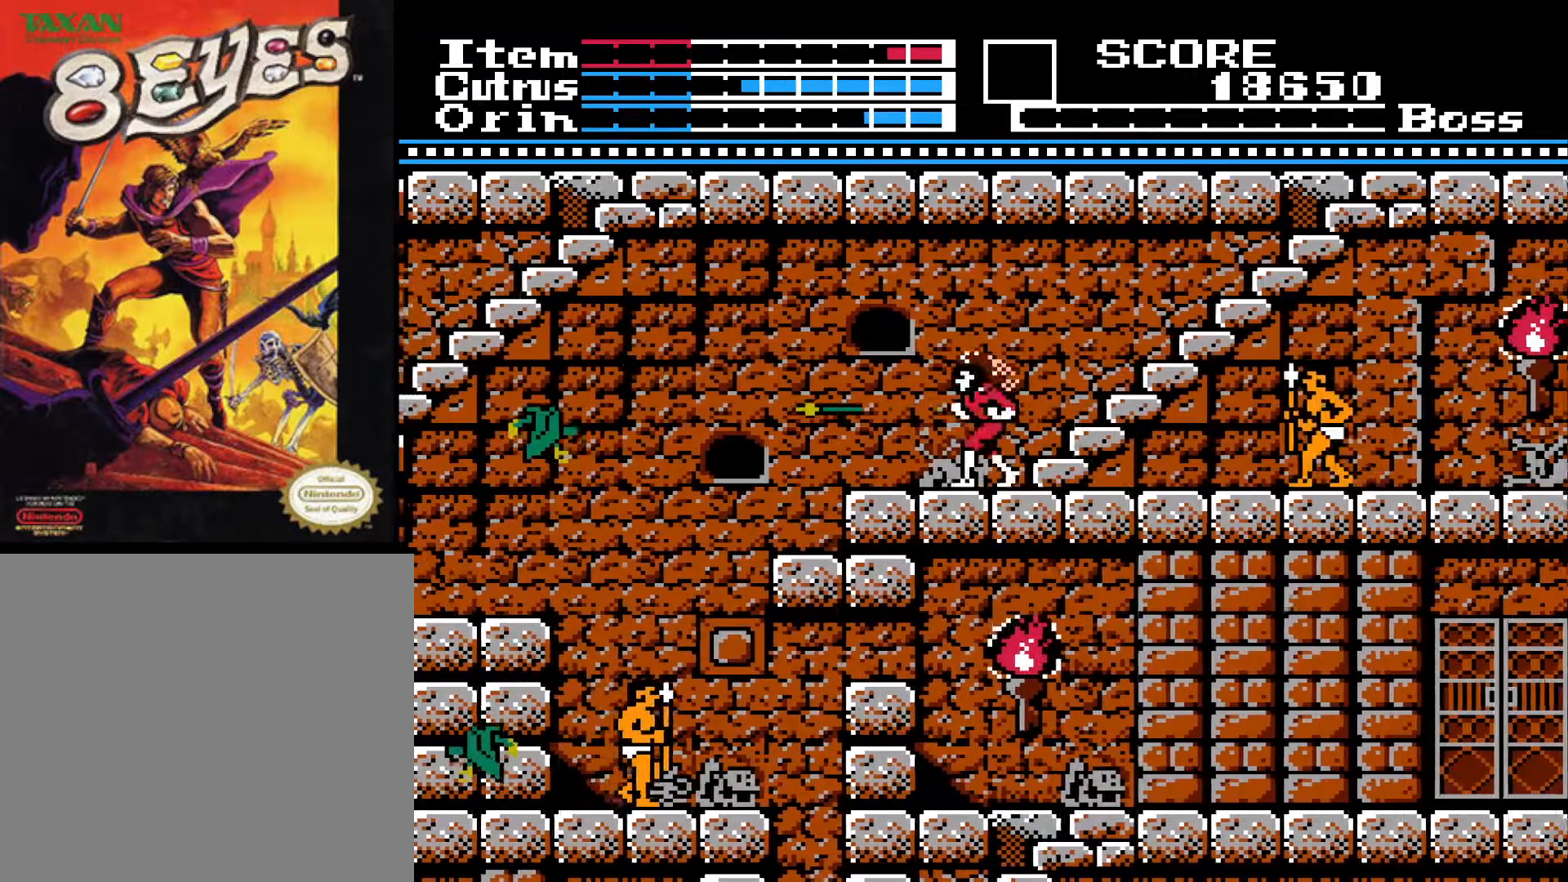
{"buttons": ["DPAD_LEFT"], "left_stick": "center", "right_stick": "center", "events": []}
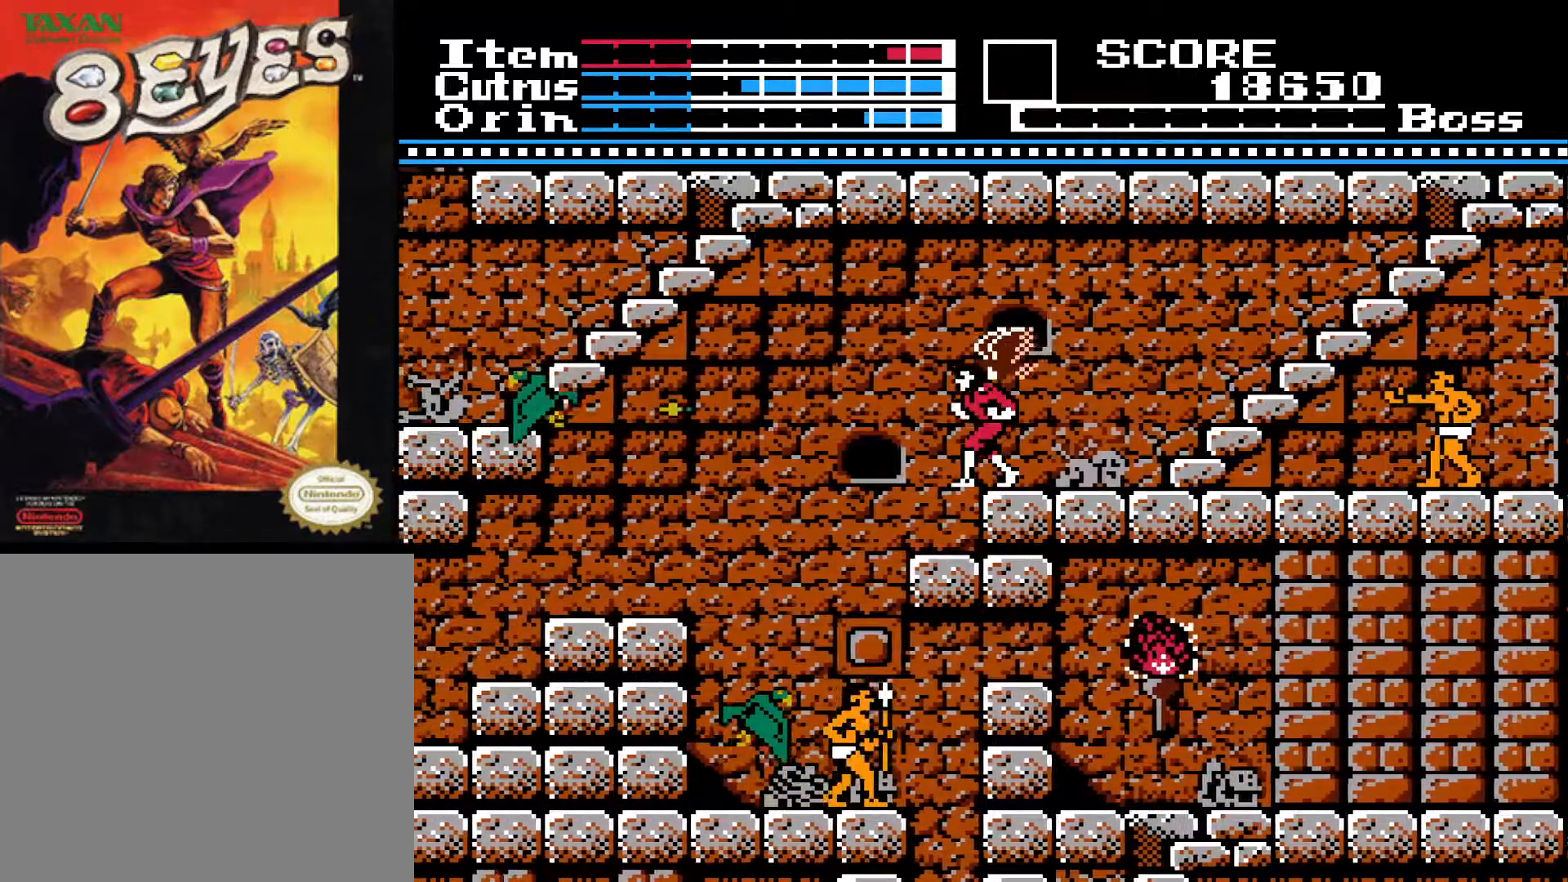
{"buttons": ["DPAD_DOWN"], "left_stick": "center", "right_stick": "center", "events": [[283, "DPAD_DOWN", "down"], [283, "DPAD_LEFT", "up"]]}
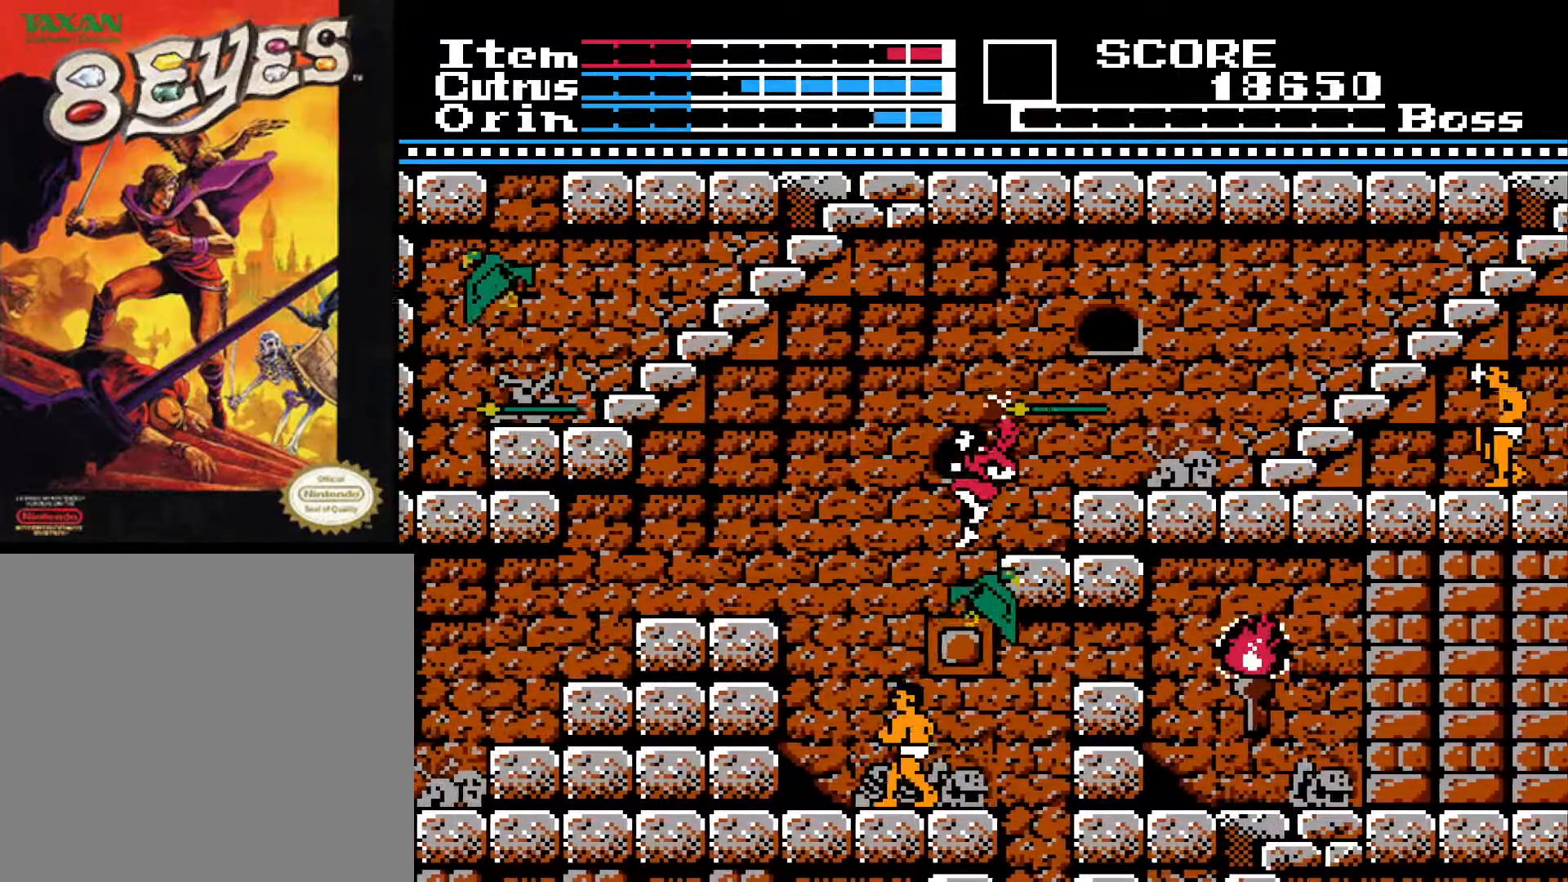
{"buttons": ["DPAD_LEFT"], "left_stick": "center", "right_stick": "center", "events": [[350, "DPAD_DOWN", "up"], [367, "DPAD_LEFT", "down"]]}
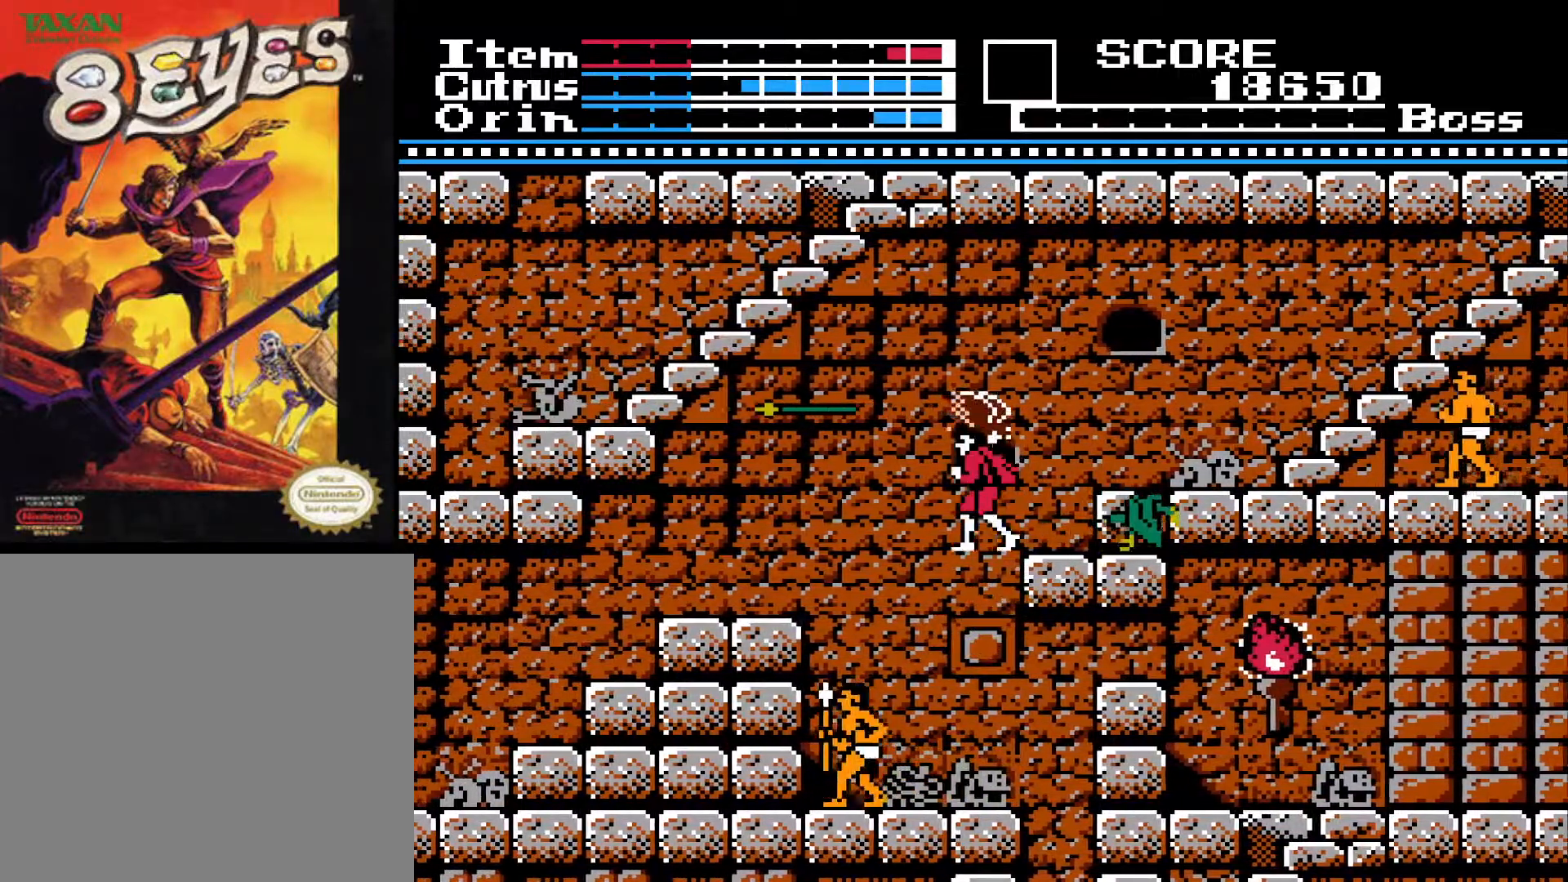
{"buttons": ["X"], "left_stick": "center", "right_stick": "center", "events": [[50, "DPAD_LEFT", "up"], [67, "DPAD_DOWN", "down"], [200, "X", "down"], [217, "DPAD_DOWN", "up"], [300, "X", "up"], [500, "X", "down"]]}
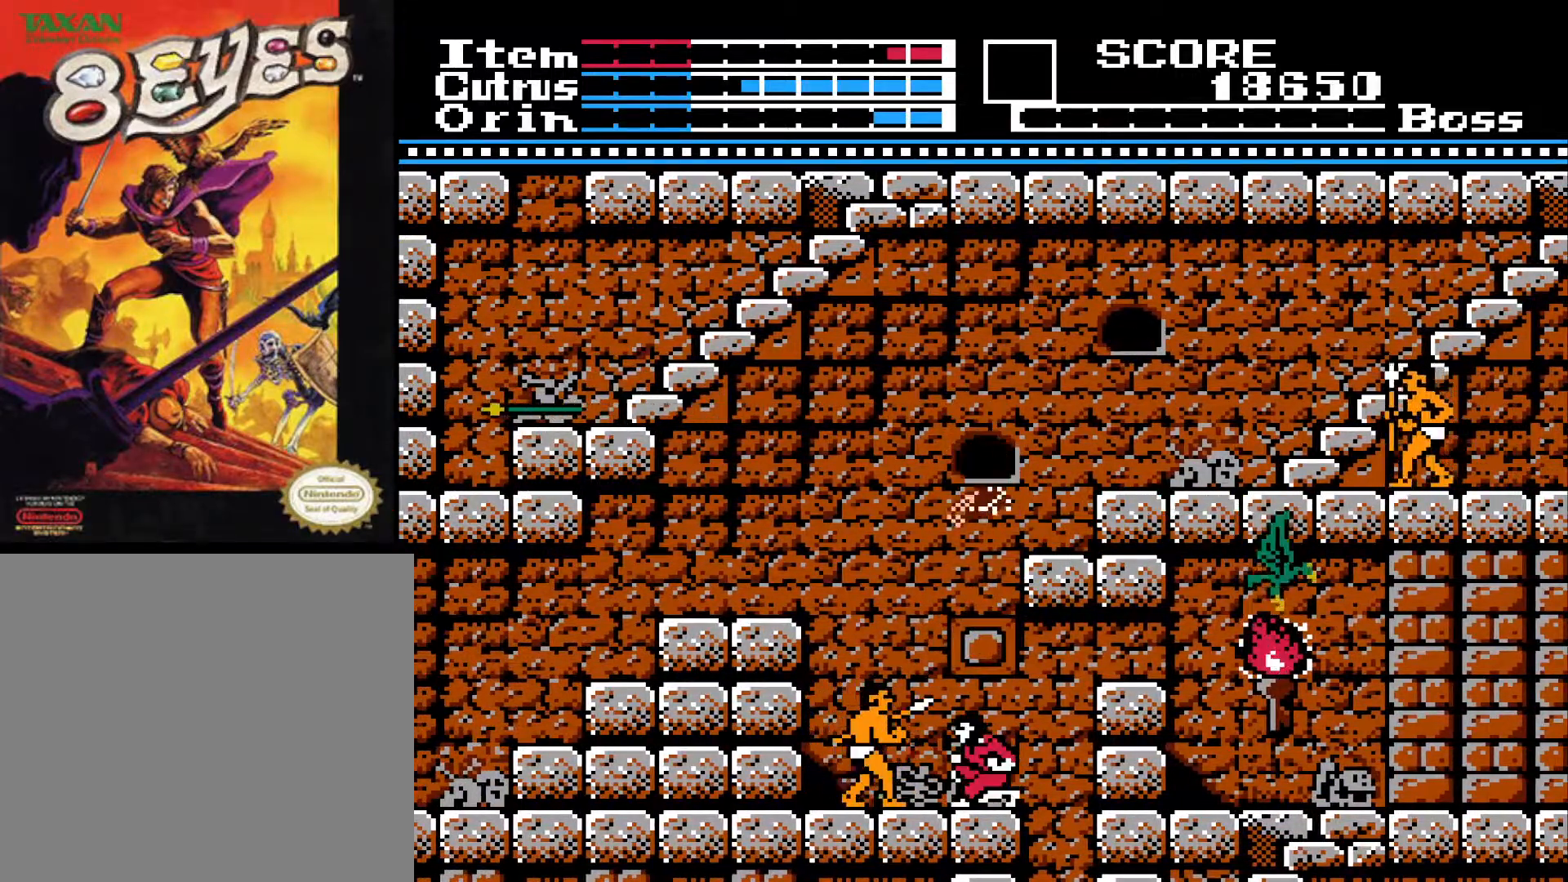
{"buttons": ["DPAD_DOWN"], "left_stick": "center", "right_stick": "center", "events": [[83, "X", "up"], [167, "X", "down"], [250, "X", "up"], [317, "X", "down"], [333, "DPAD_DOWN", "down"], [417, "X", "up"]]}
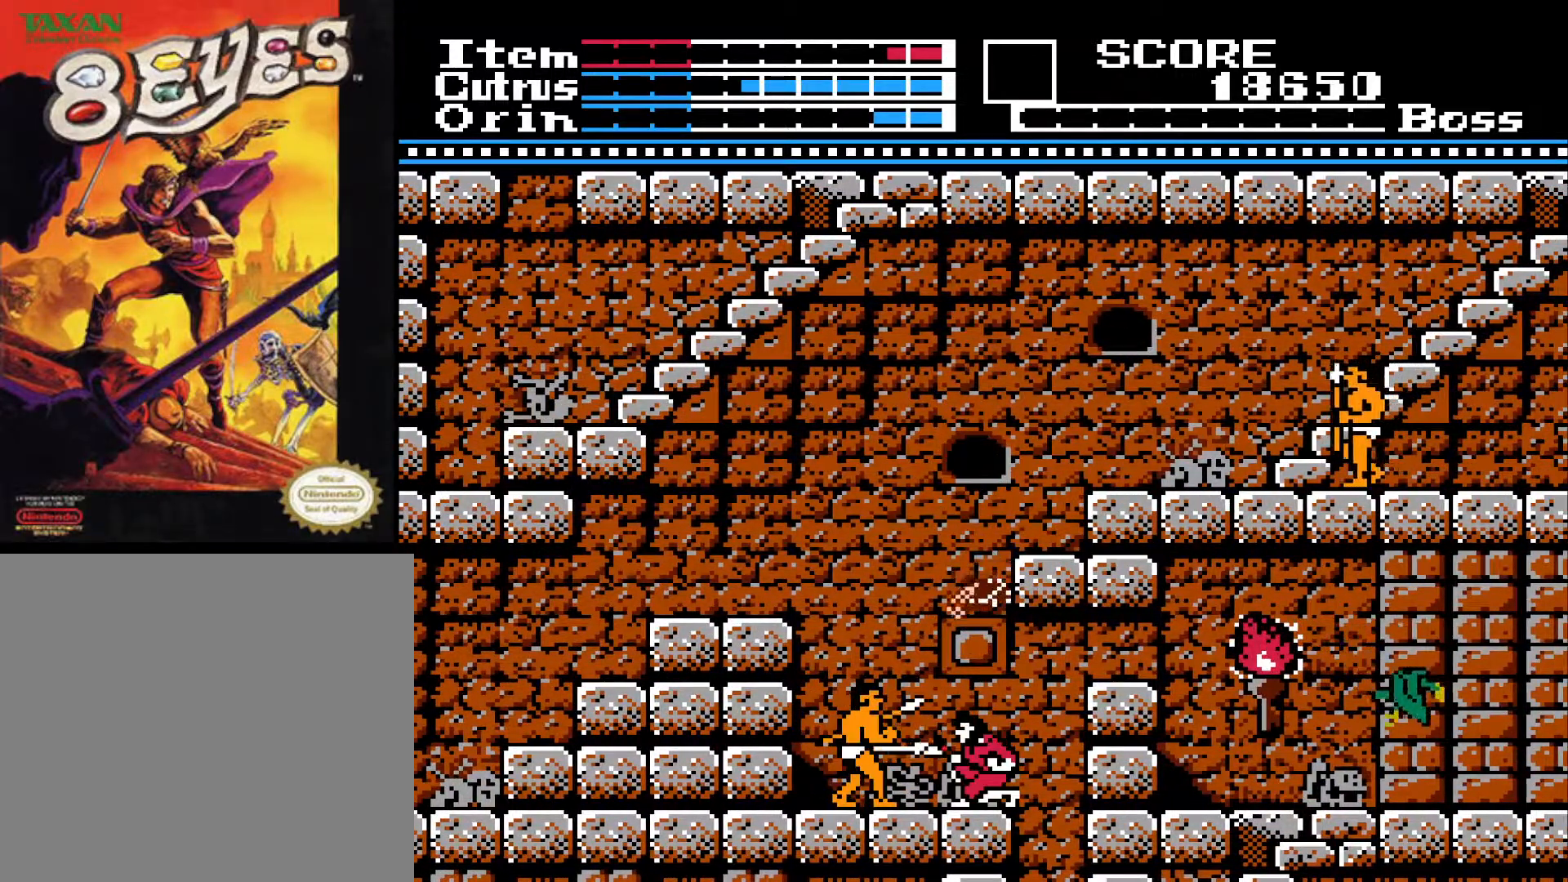
{"buttons": ["DPAD_RIGHT"], "left_stick": "center", "right_stick": "center", "events": [[33, "DPAD_DOWN", "up"], [167, "A", "down"], [250, "X", "down"], [317, "A", "up"], [400, "X", "up"], [467, "DPAD_RIGHT", "down"]]}
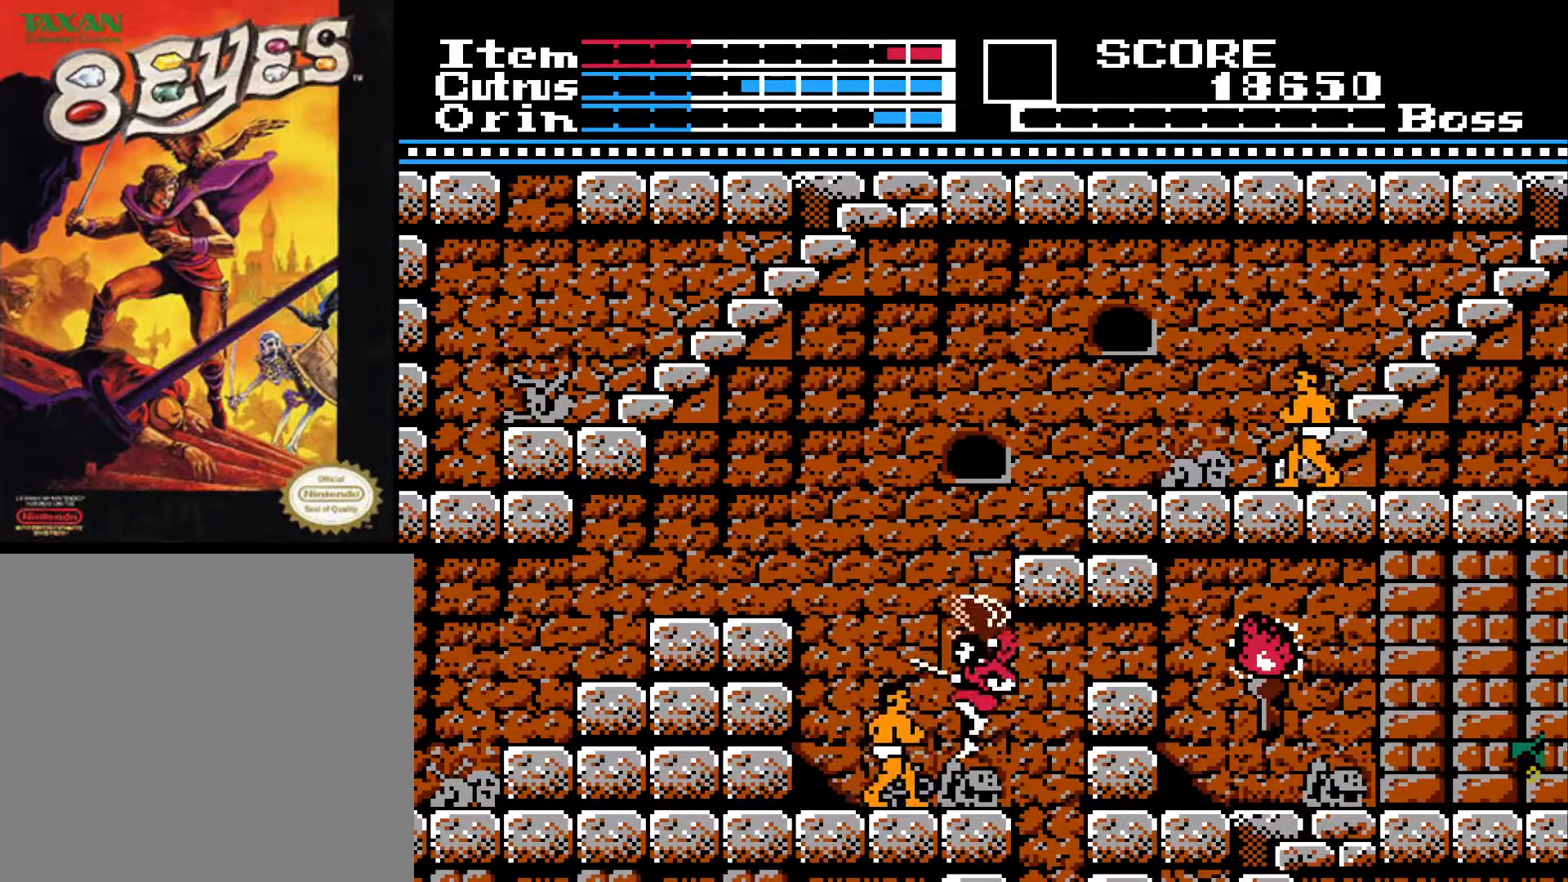
{"buttons": ["A", "DPAD_RIGHT"], "left_stick": "center", "right_stick": "center", "events": [[383, "A", "down"]]}
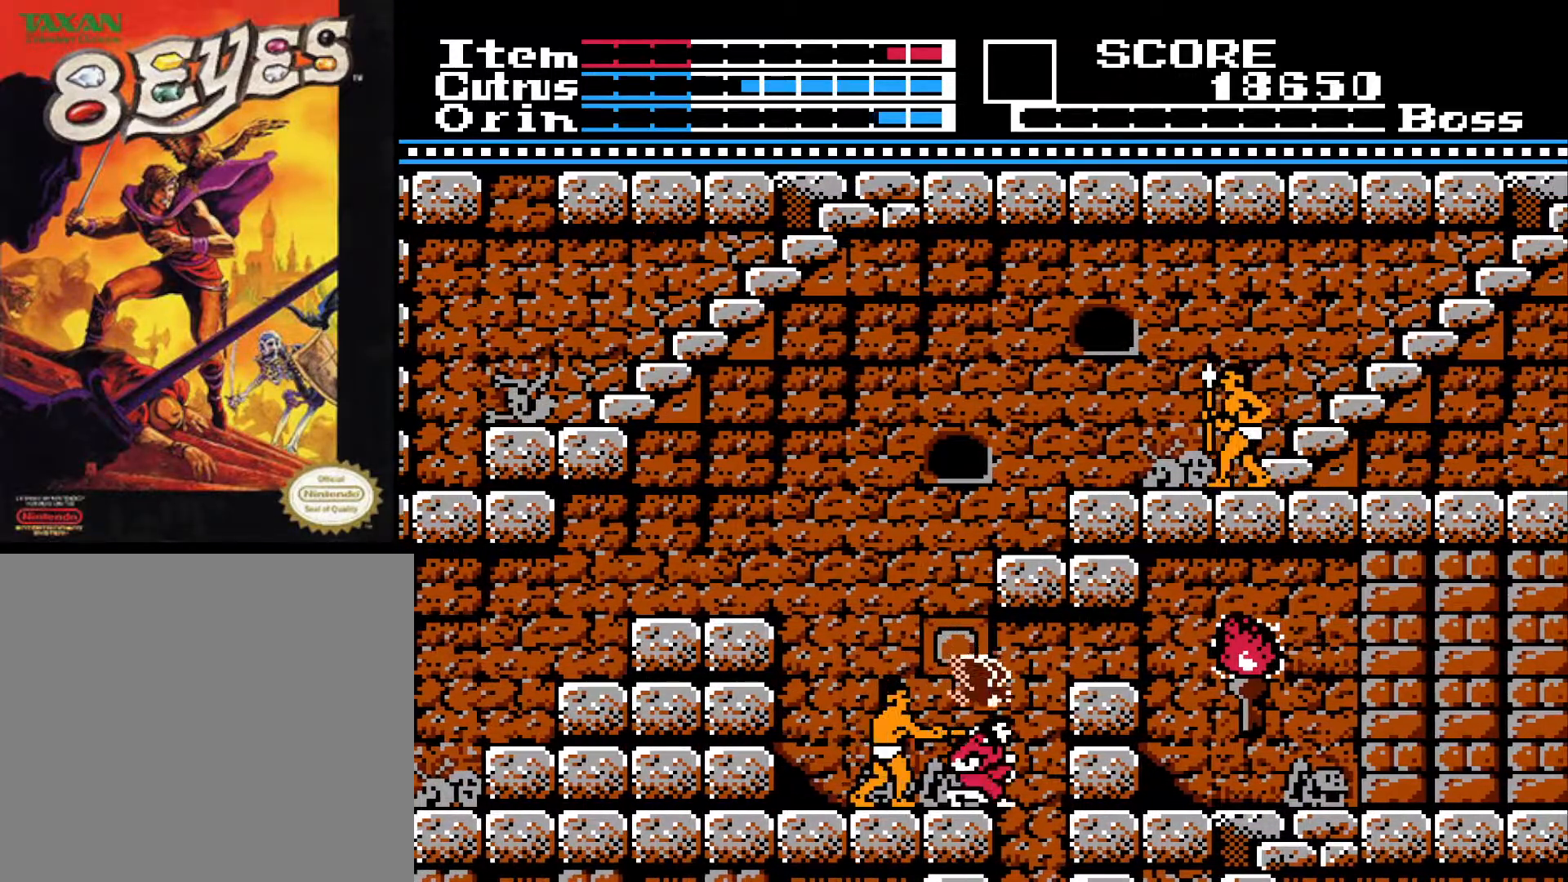
{"buttons": ["DPAD_RIGHT"], "left_stick": "center", "right_stick": "center", "events": [[33, "X", "down"], [267, "A", "up"], [300, "X", "up"]]}
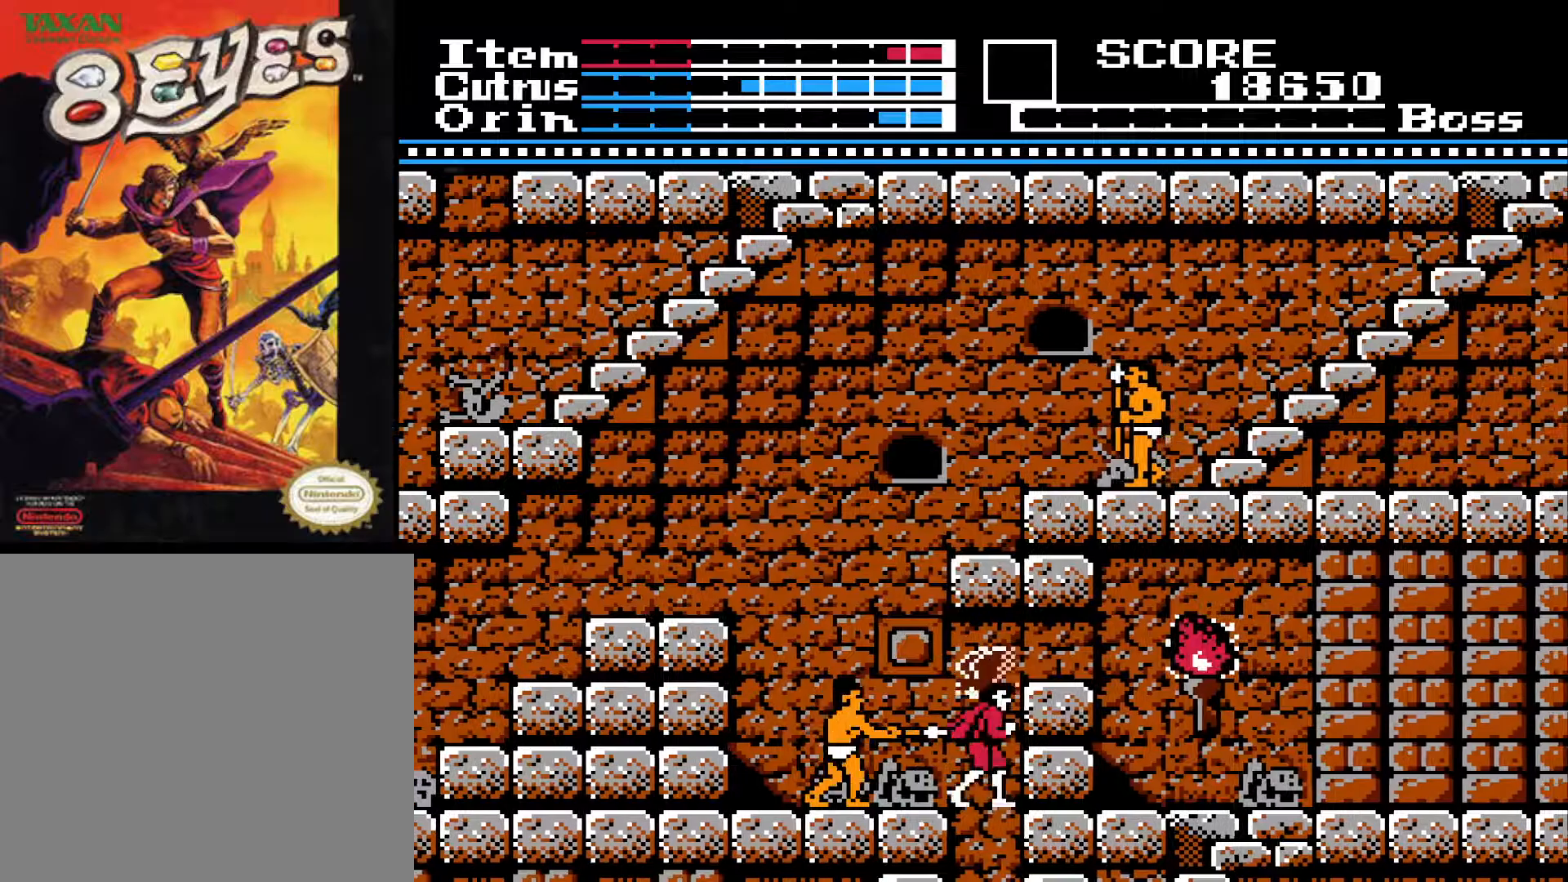
{"buttons": [], "left_stick": "center", "right_stick": "center", "events": [[350, "DPAD_RIGHT", "up"]]}
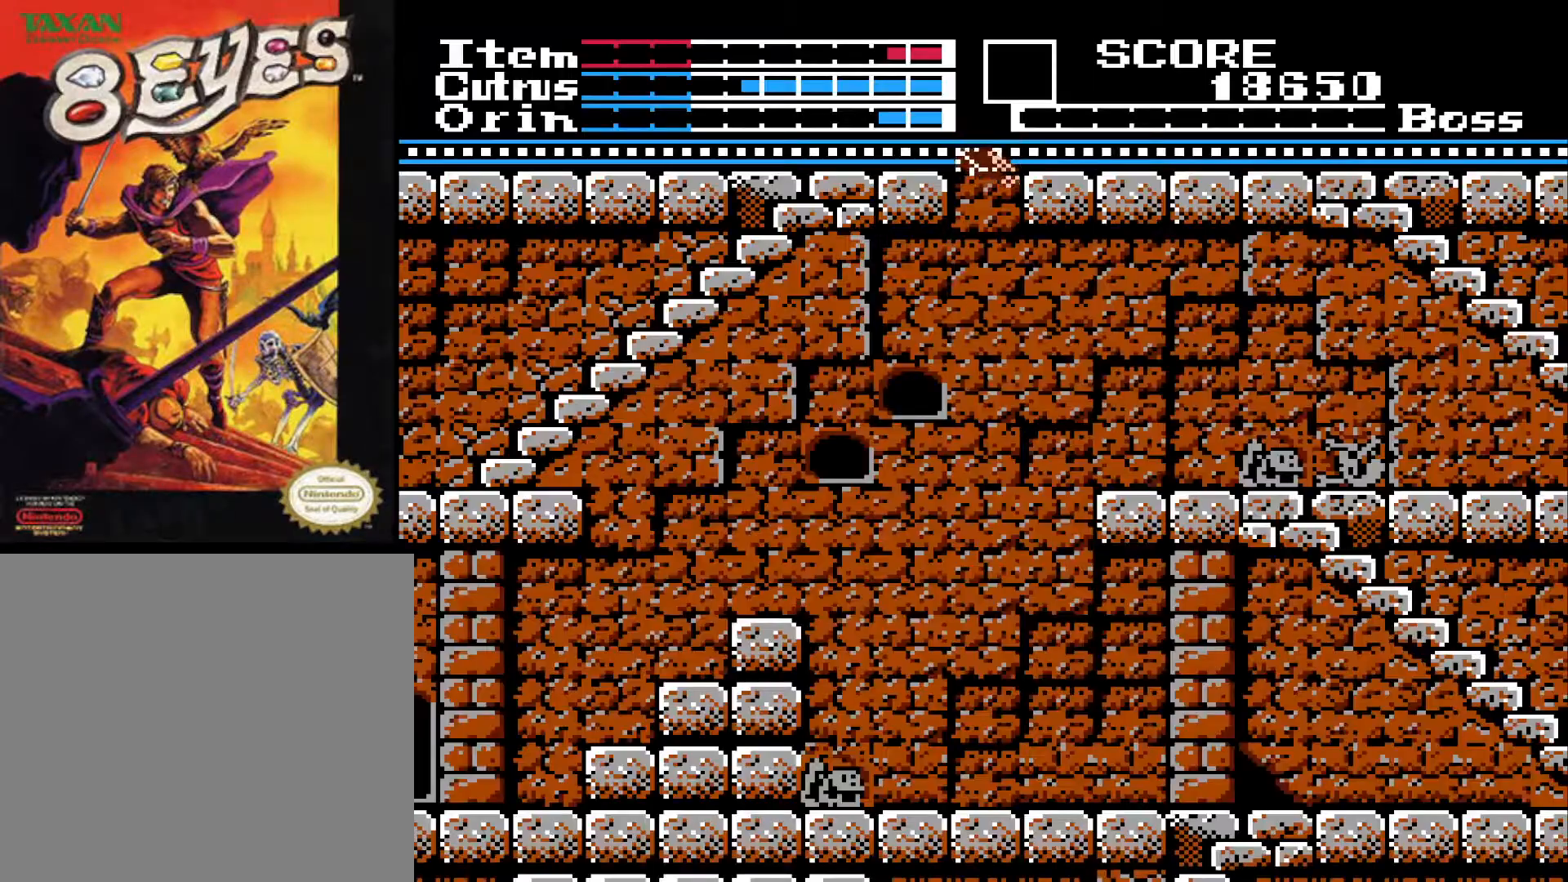
{"buttons": ["DPAD_RIGHT"], "left_stick": "center", "right_stick": "center", "events": [[500, "DPAD_RIGHT", "down"]]}
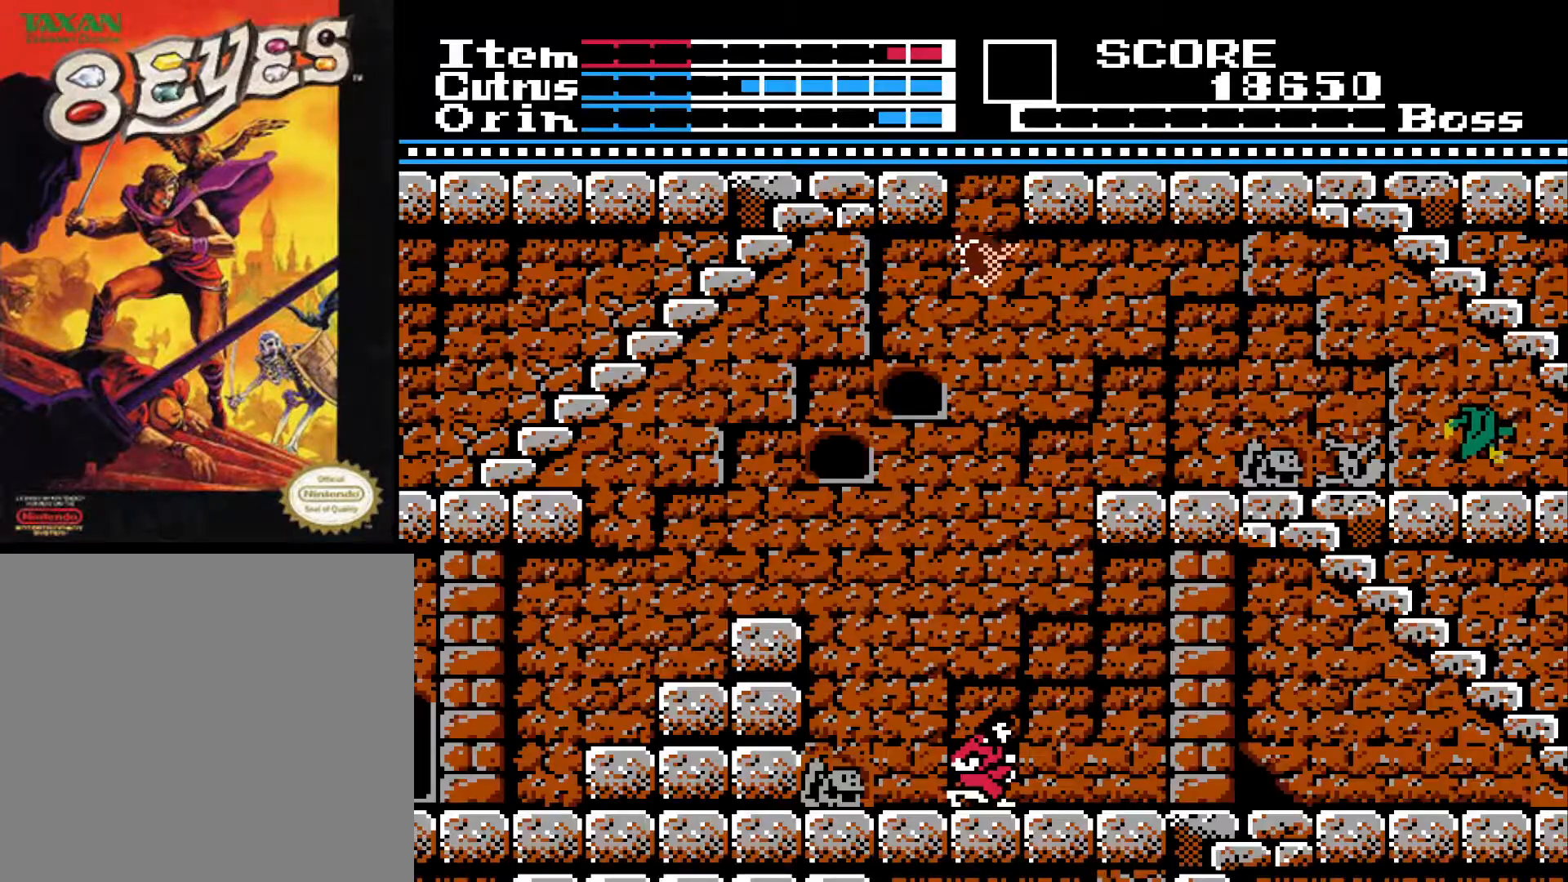
{"buttons": ["DPAD_RIGHT"], "left_stick": "center", "right_stick": "center", "events": []}
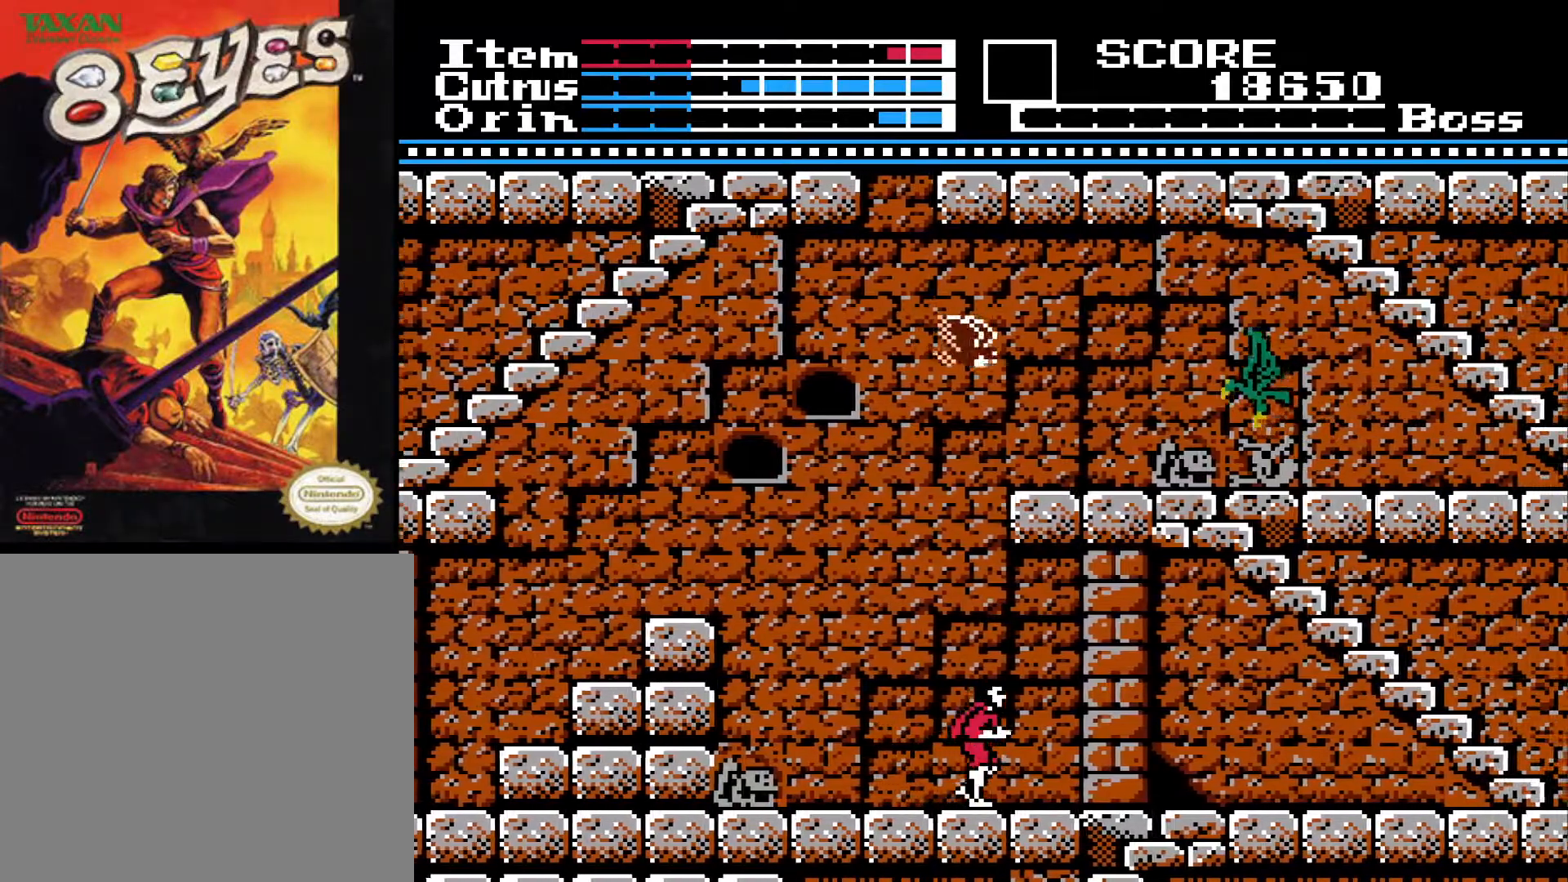
{"buttons": ["DPAD_RIGHT"], "left_stick": "center", "right_stick": "center", "events": [[233, "A", "down"], [250, "X", "down"], [367, "A", "up"], [400, "X", "up"]]}